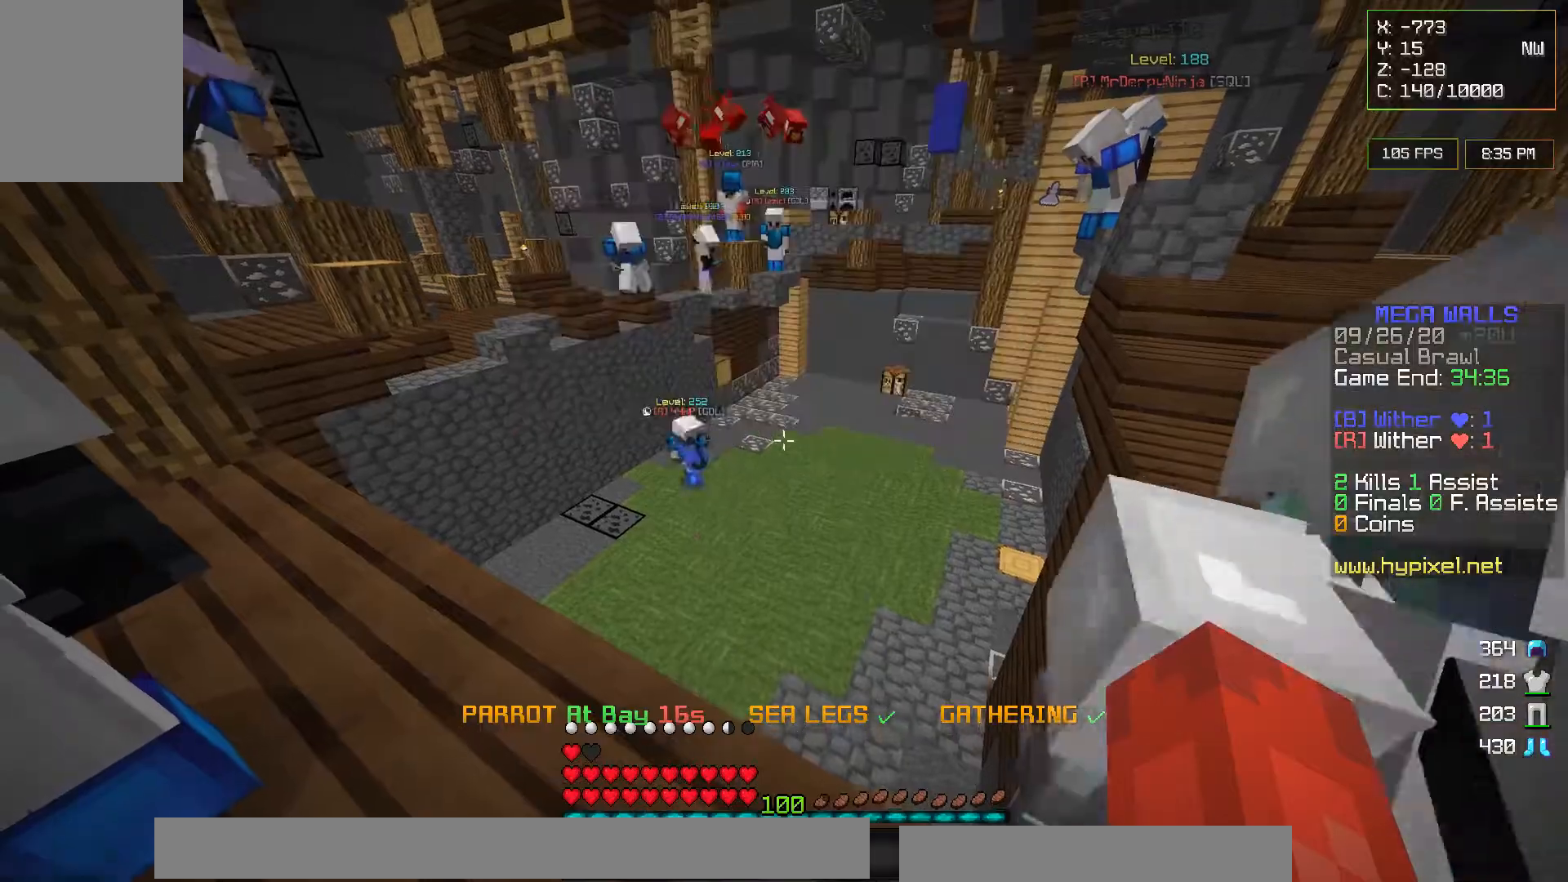
Gameplay with keyboard and mouse; each line is a JSON object with the keys and mouse buttons held at the frame after it. "events" lists presses ("down") and releases ("up") of "a", "d", "s", "w", "mouse_left" and "mouse_right" between this image and that frame as [ms after this image, input, new state], when the widget could be followed in between. "mouse_left", "mouse_right" = the "left", "right" buttons of the "mouse" list. No other keys are recorded. Fast repeated clicks can show as one long hold. Mouse movement is not recorded.
{"keys": ["a"], "mouse": [], "events": [[250, "a", "down"]]}
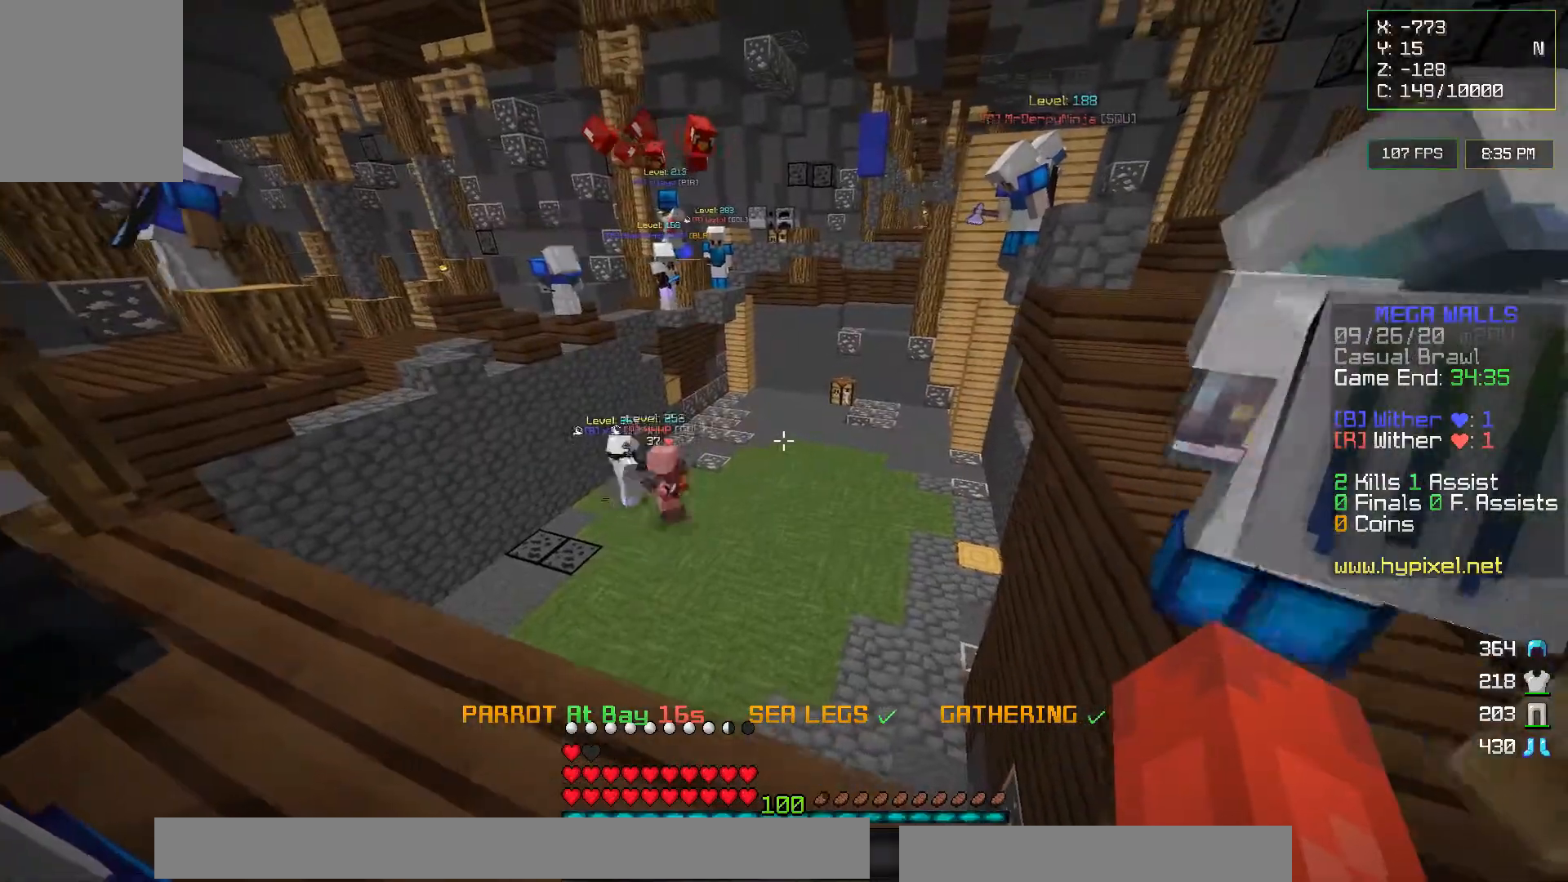
{"keys": [], "mouse": [], "events": [[67, "w", "down"], [267, "a", "up"], [383, "w", "up"]]}
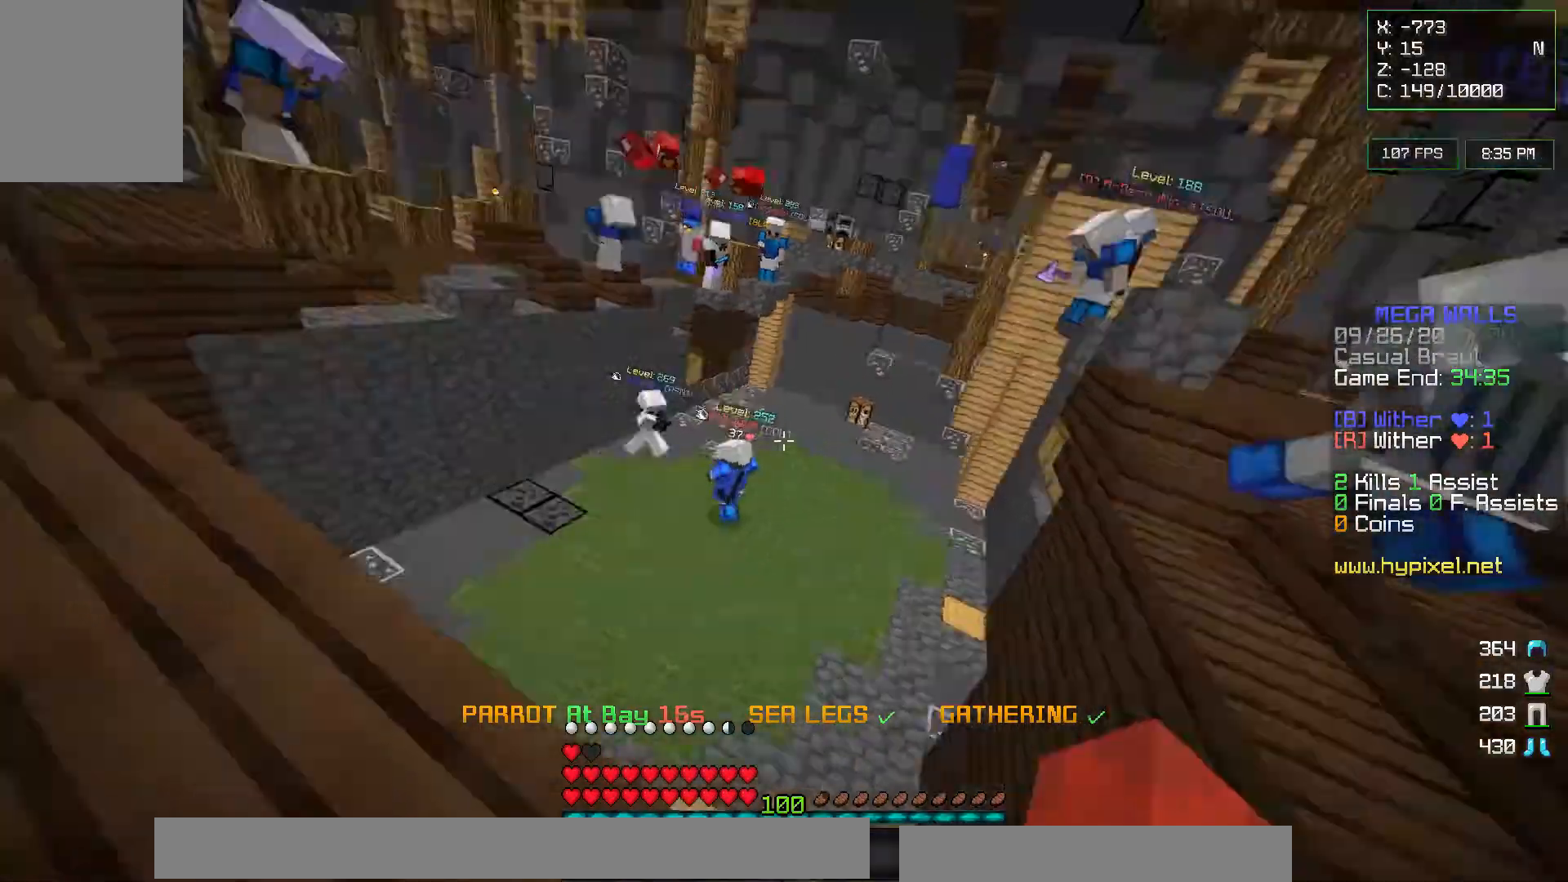
{"keys": [], "mouse": [], "events": []}
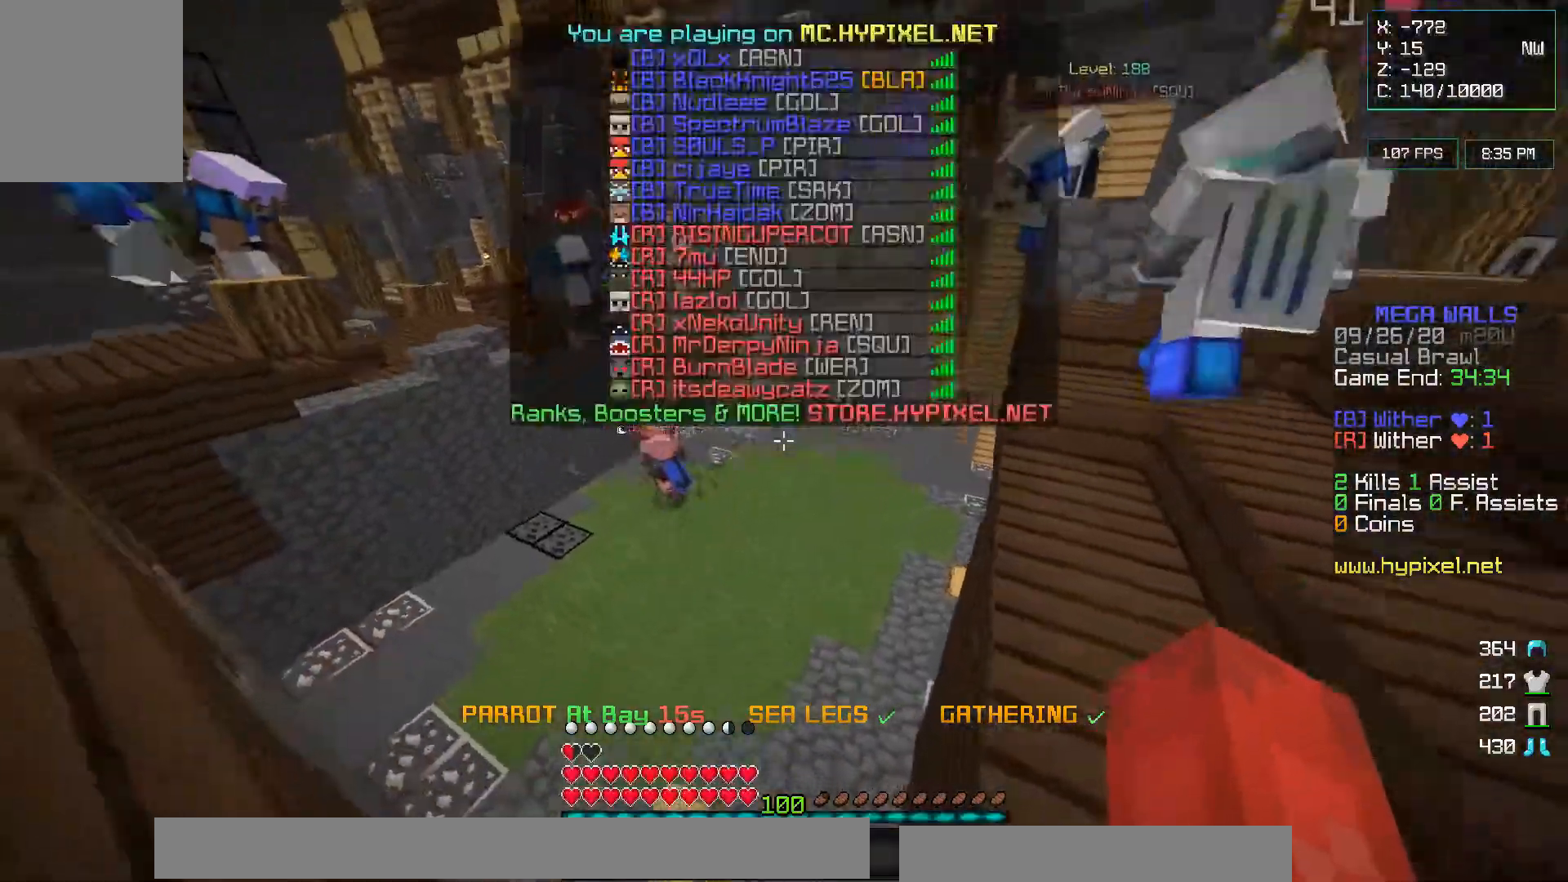
{"keys": ["a"], "mouse": [], "events": [[233, "a", "down"]]}
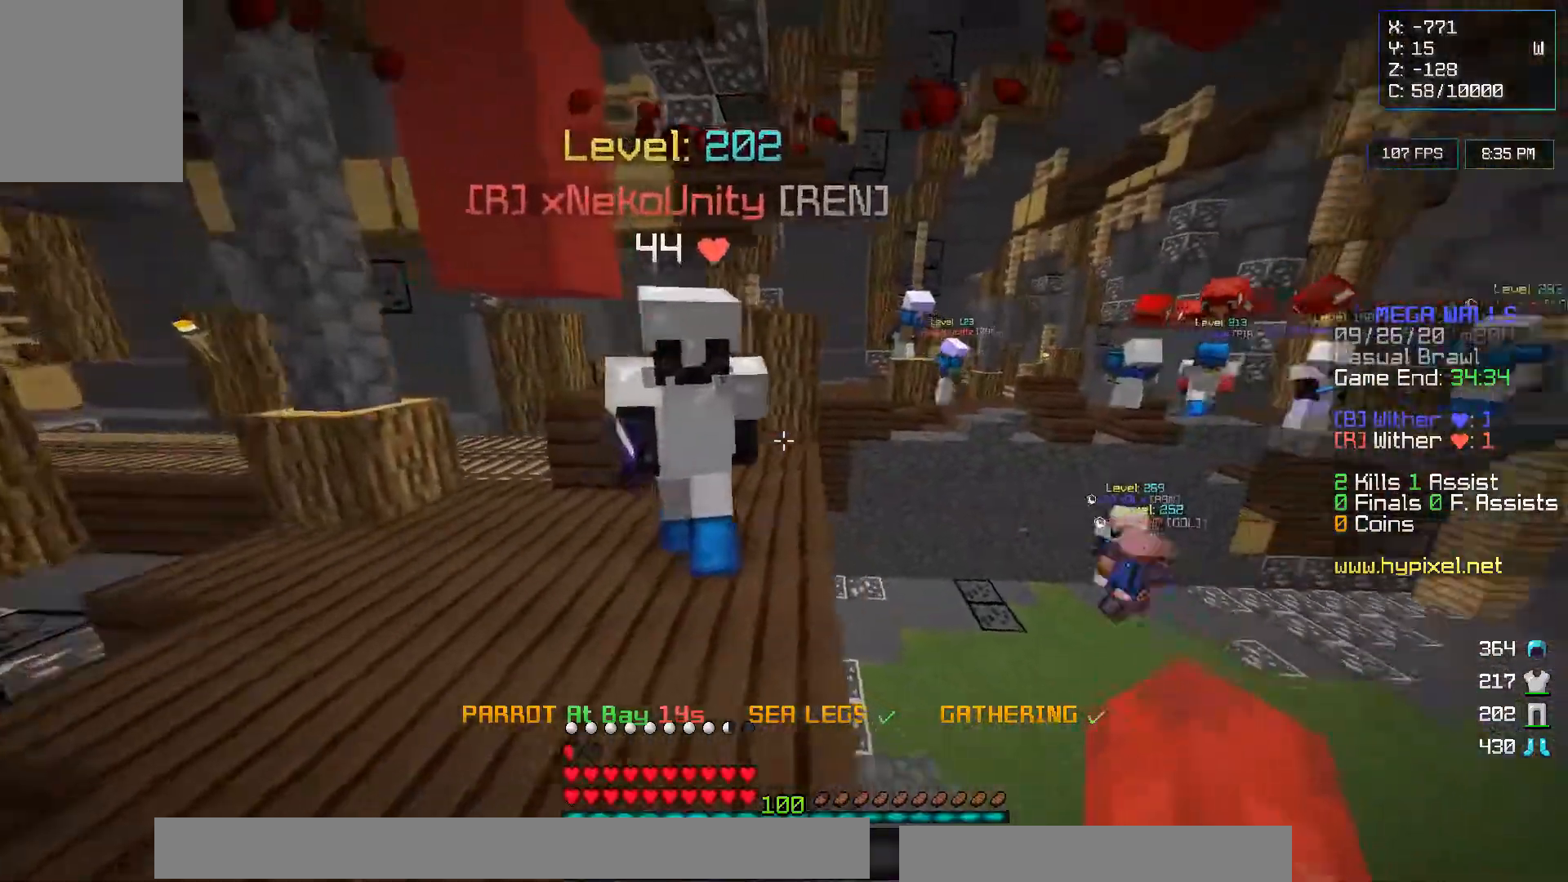
{"keys": ["a"], "mouse": [], "events": [[200, "w", "down"], [483, "w", "up"]]}
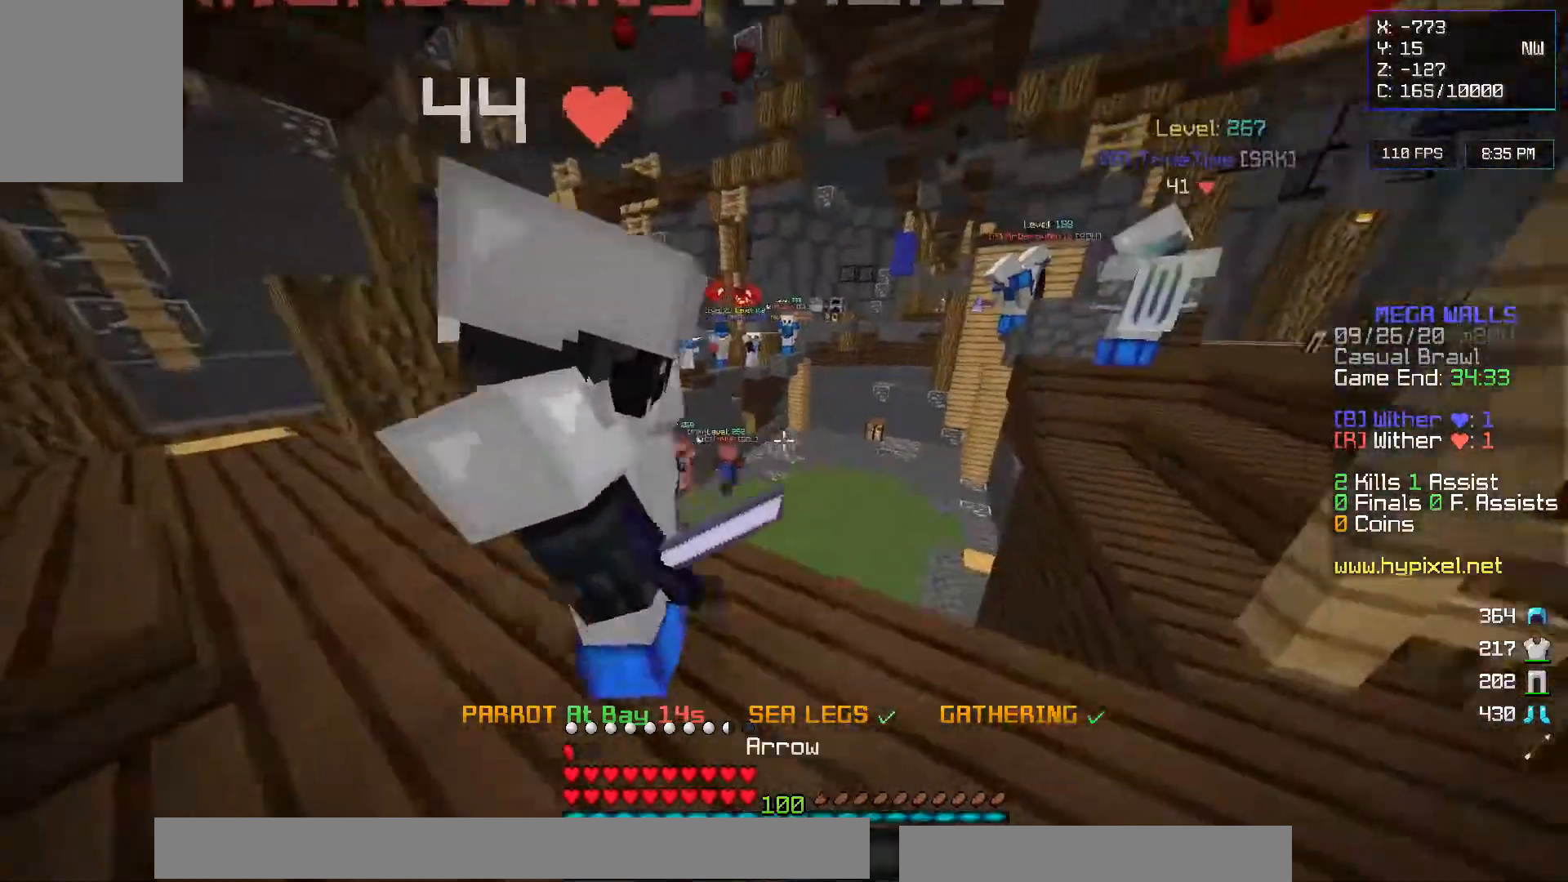
{"keys": ["a"], "mouse": [], "events": [[183, "a", "up"], [450, "a", "down"]]}
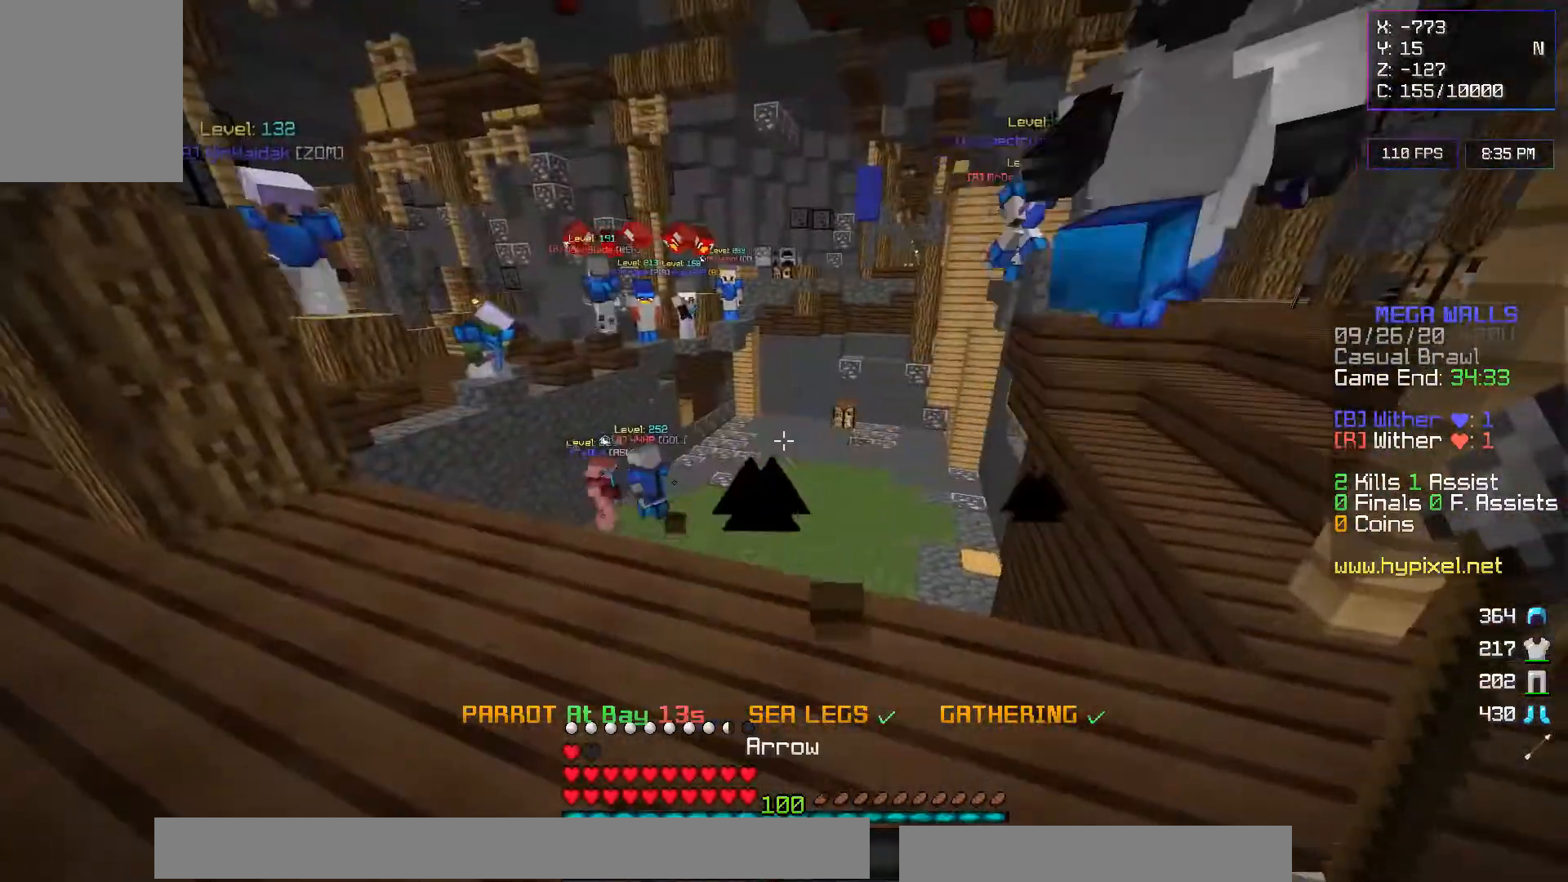
{"keys": ["w"], "mouse": [], "events": [[100, "w", "down"], [433, "a", "up"]]}
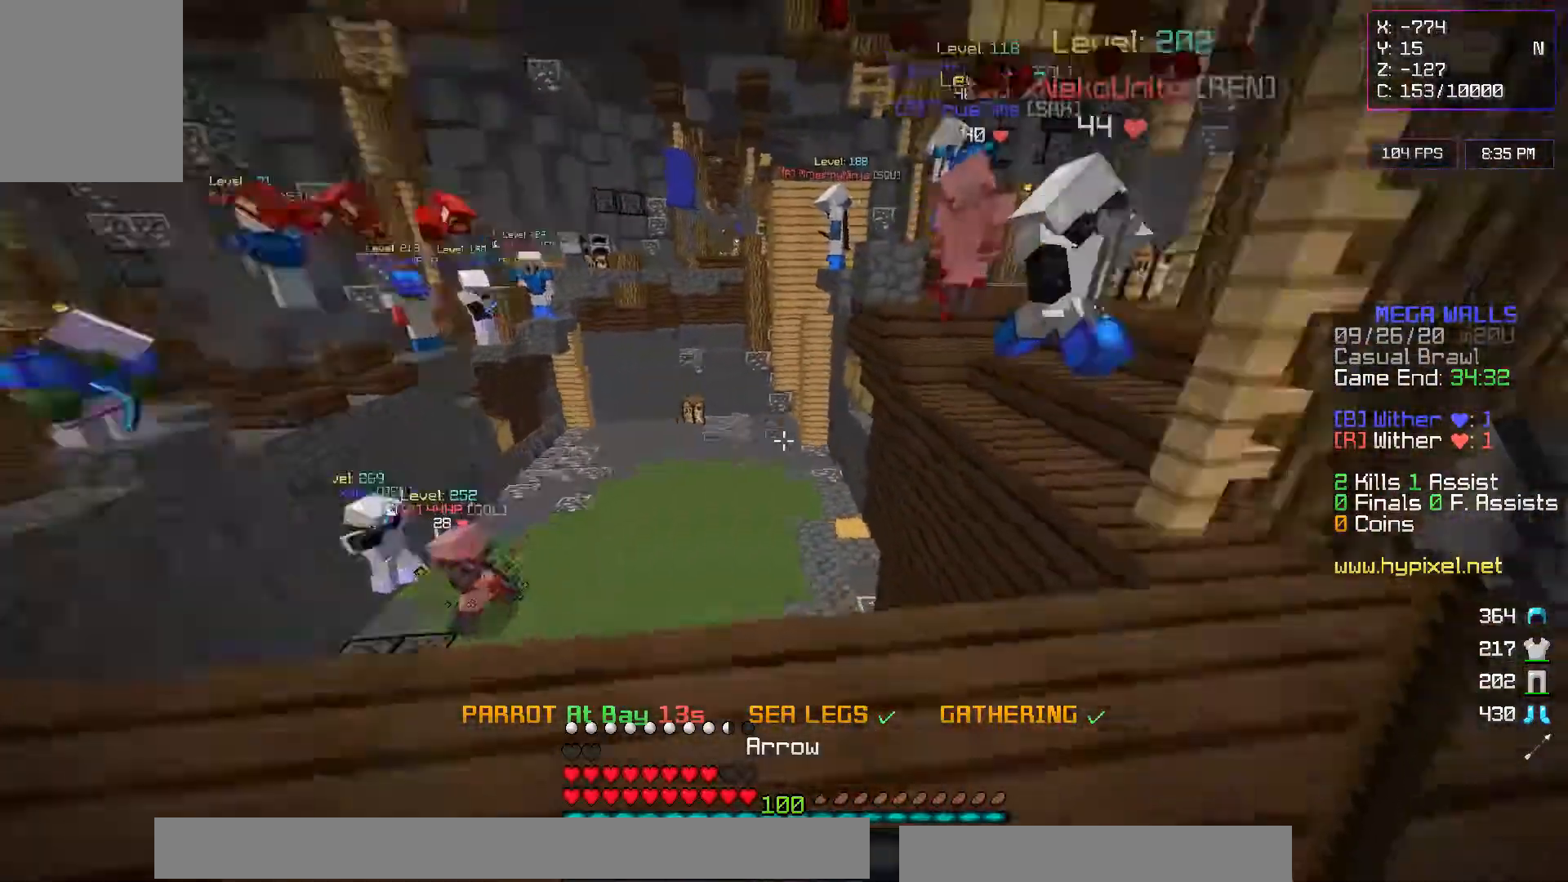
{"keys": [], "mouse": [], "events": [[33, "w", "up"]]}
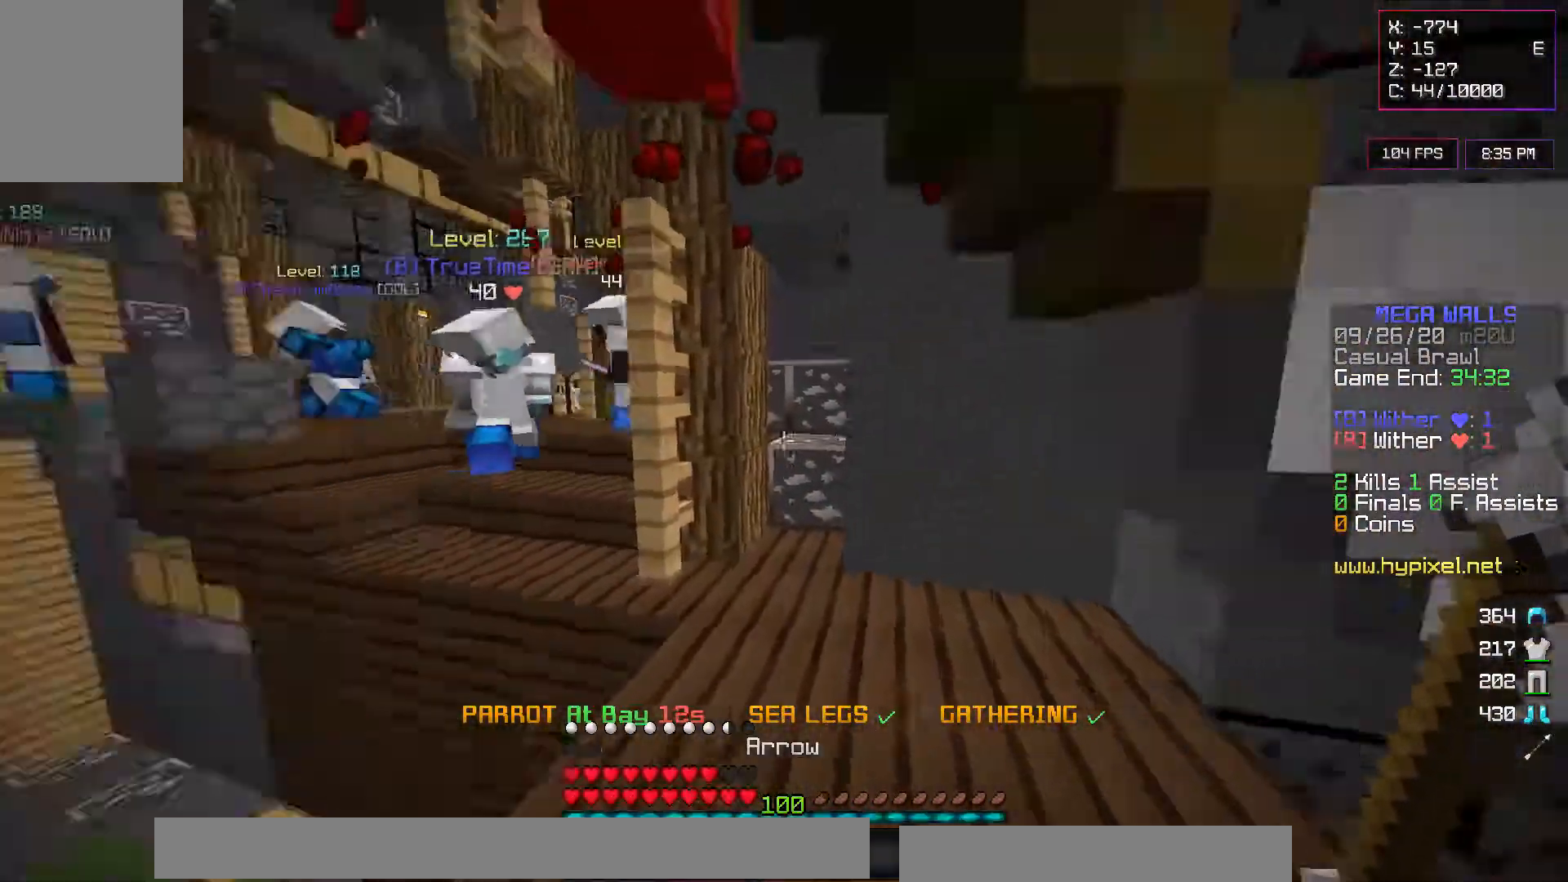
{"keys": ["a"], "mouse": [], "events": [[200, "a", "down"]]}
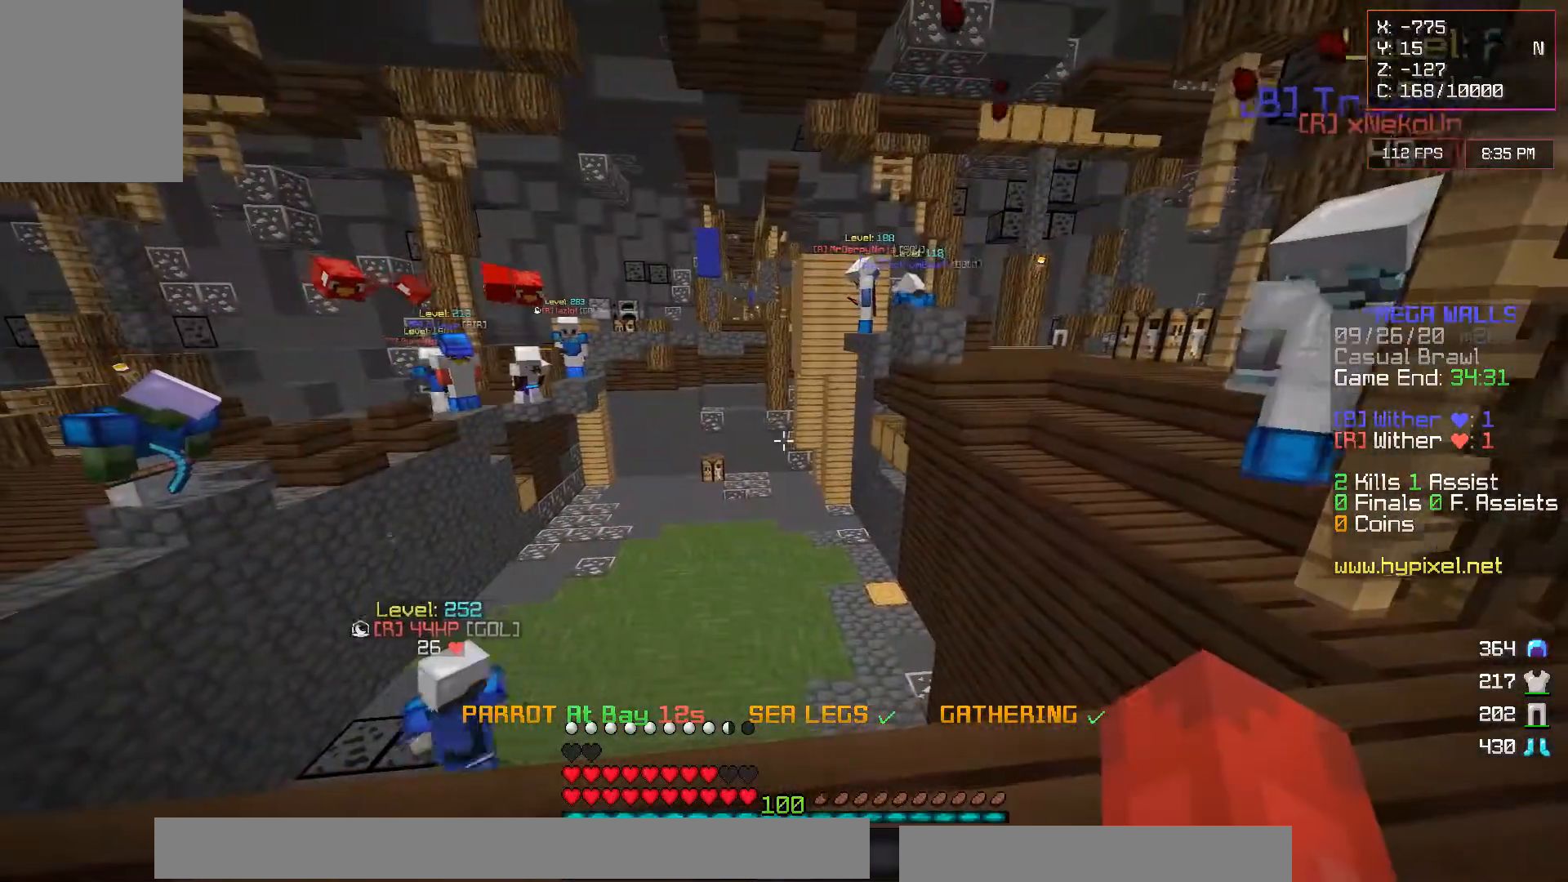
{"keys": ["a", "w"], "mouse": [], "events": [[450, "w", "down"]]}
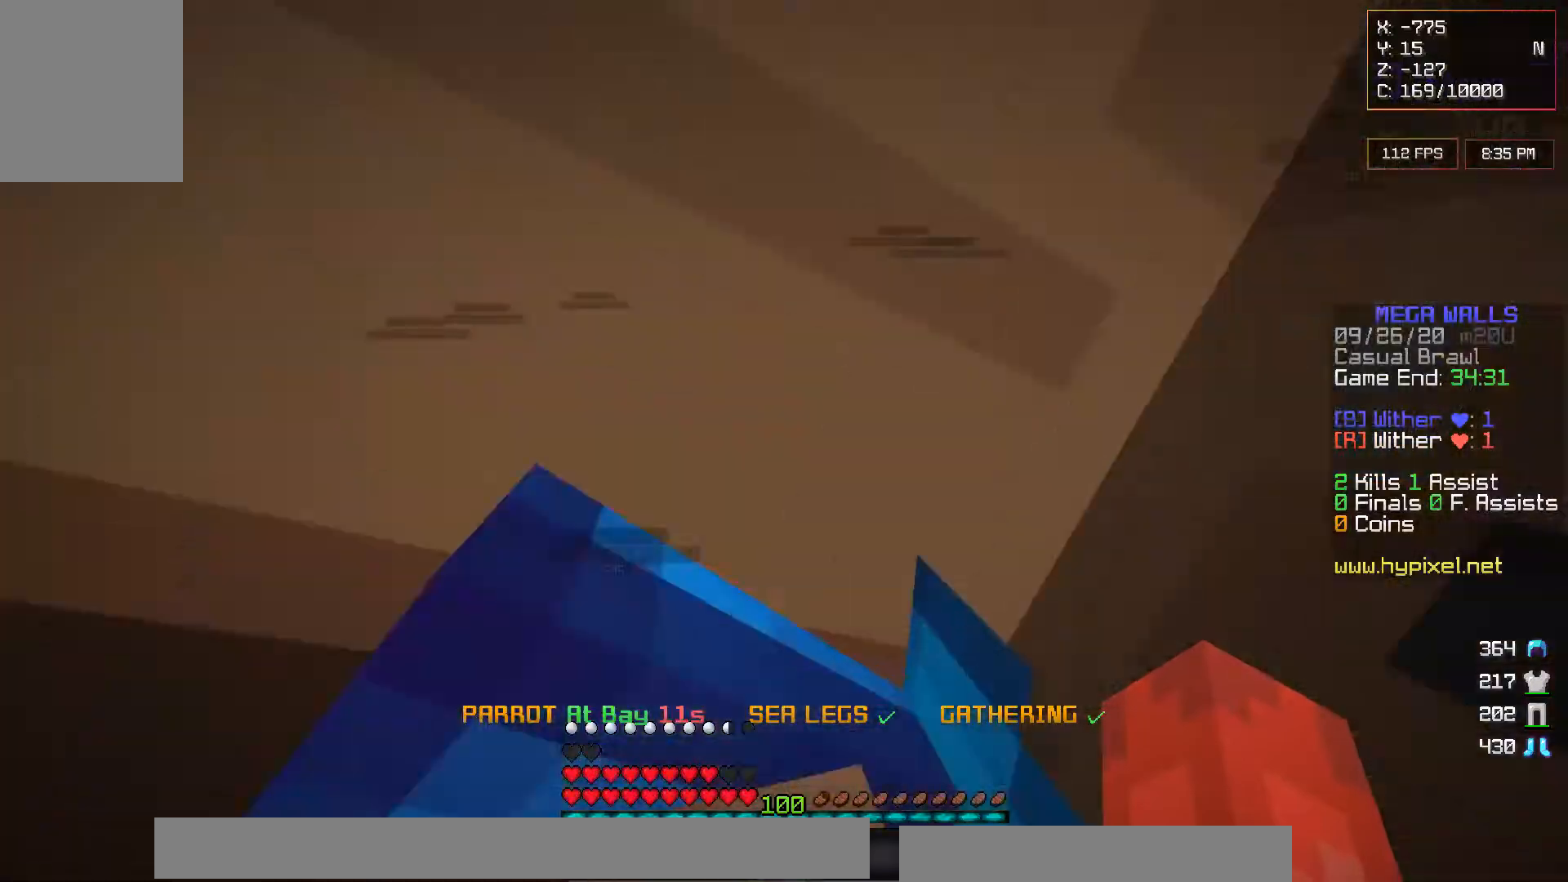
{"keys": [], "mouse": [], "events": [[183, "a", "up"], [383, "w", "up"]]}
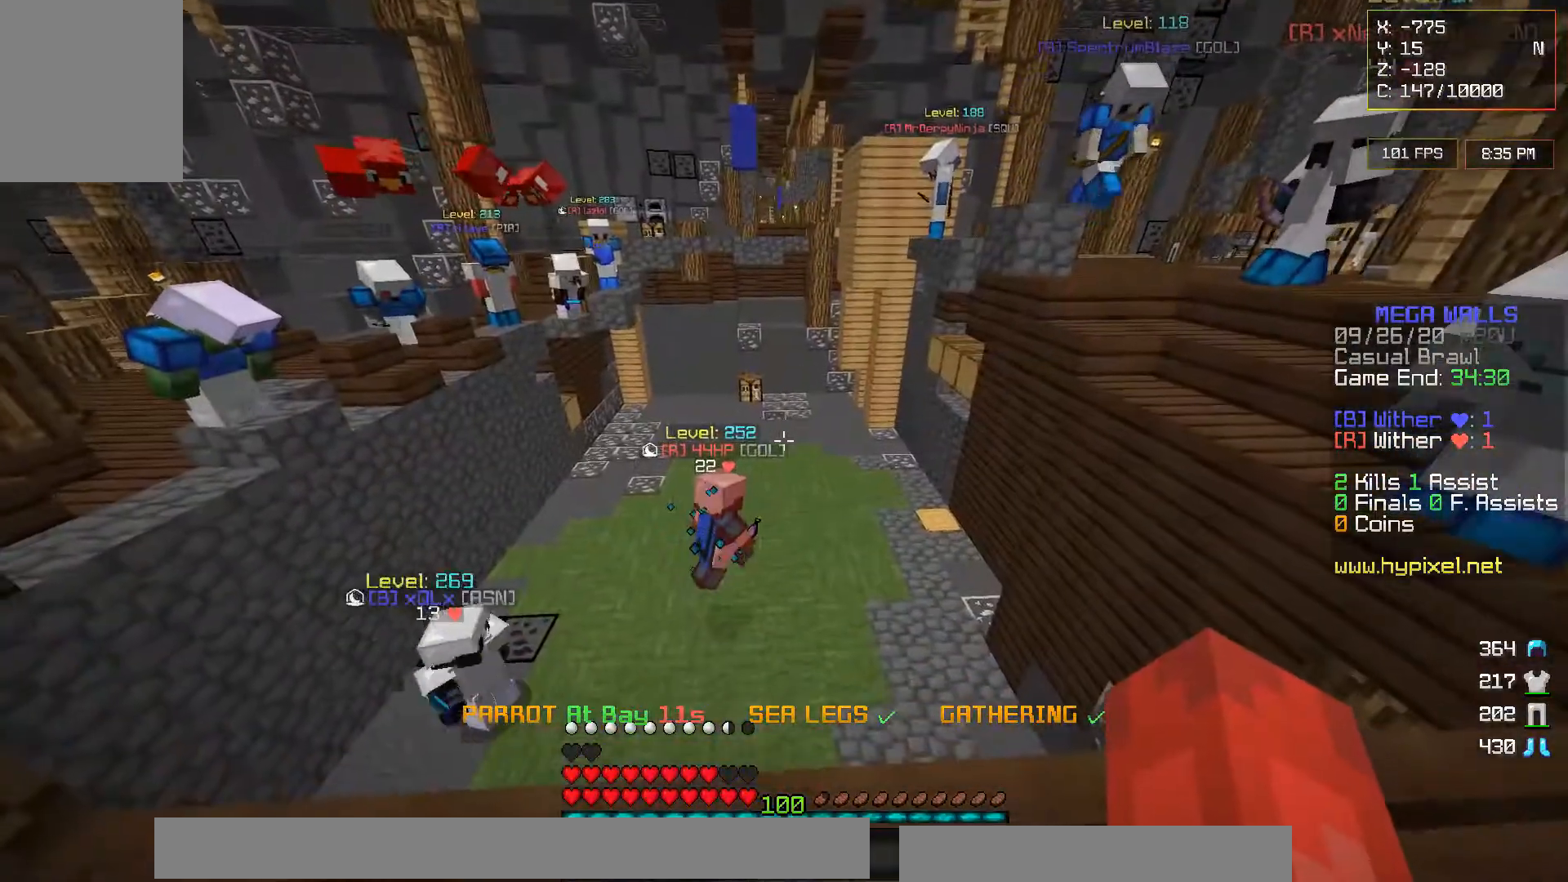
{"keys": [], "mouse": [], "events": []}
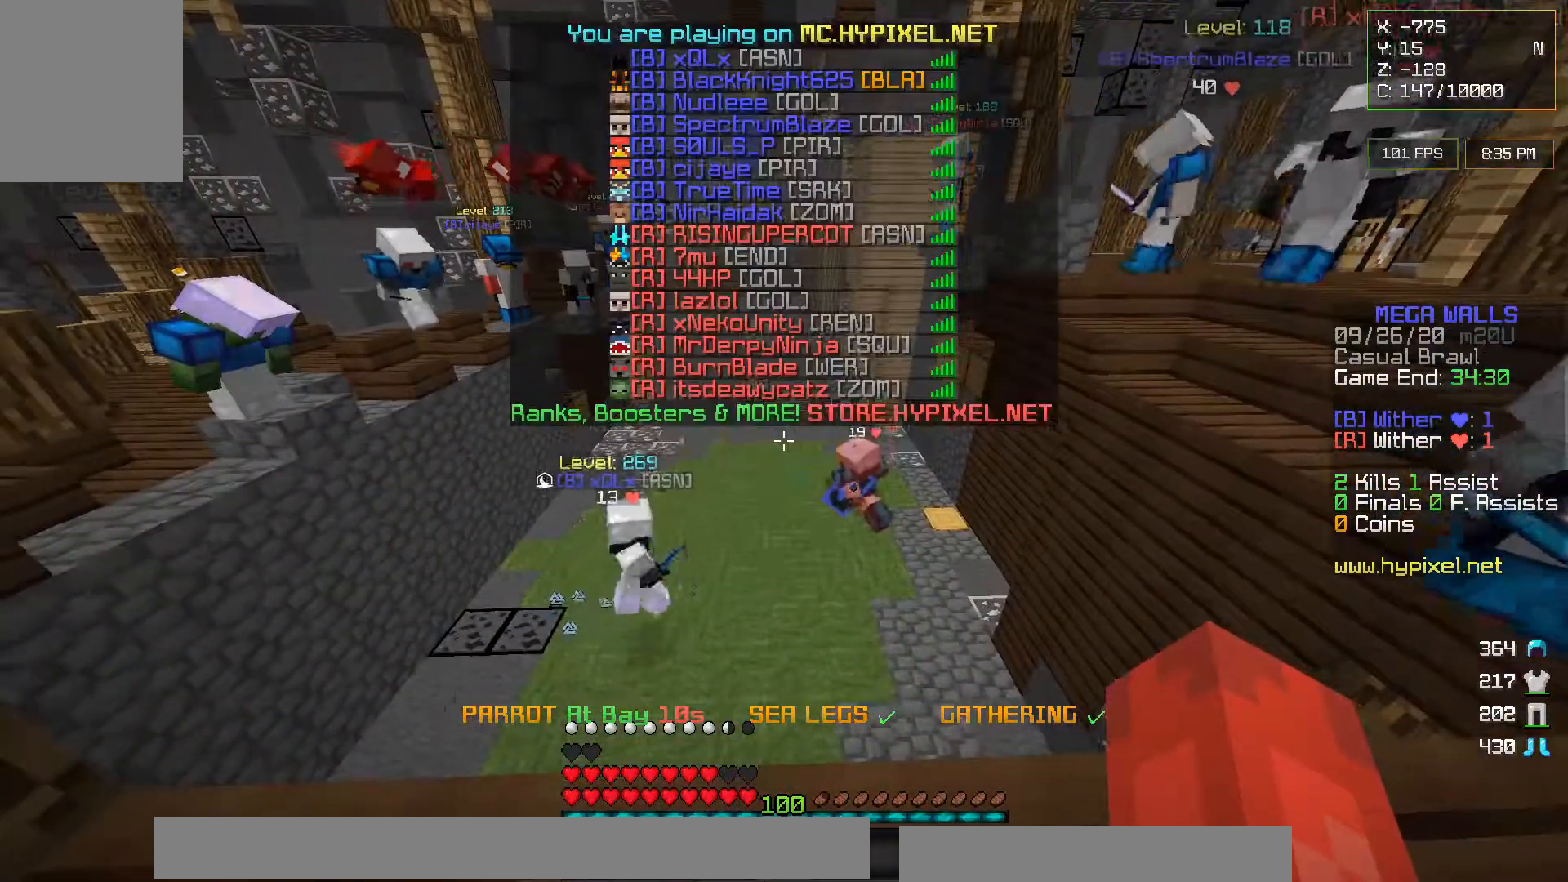
{"keys": [], "mouse": [], "events": []}
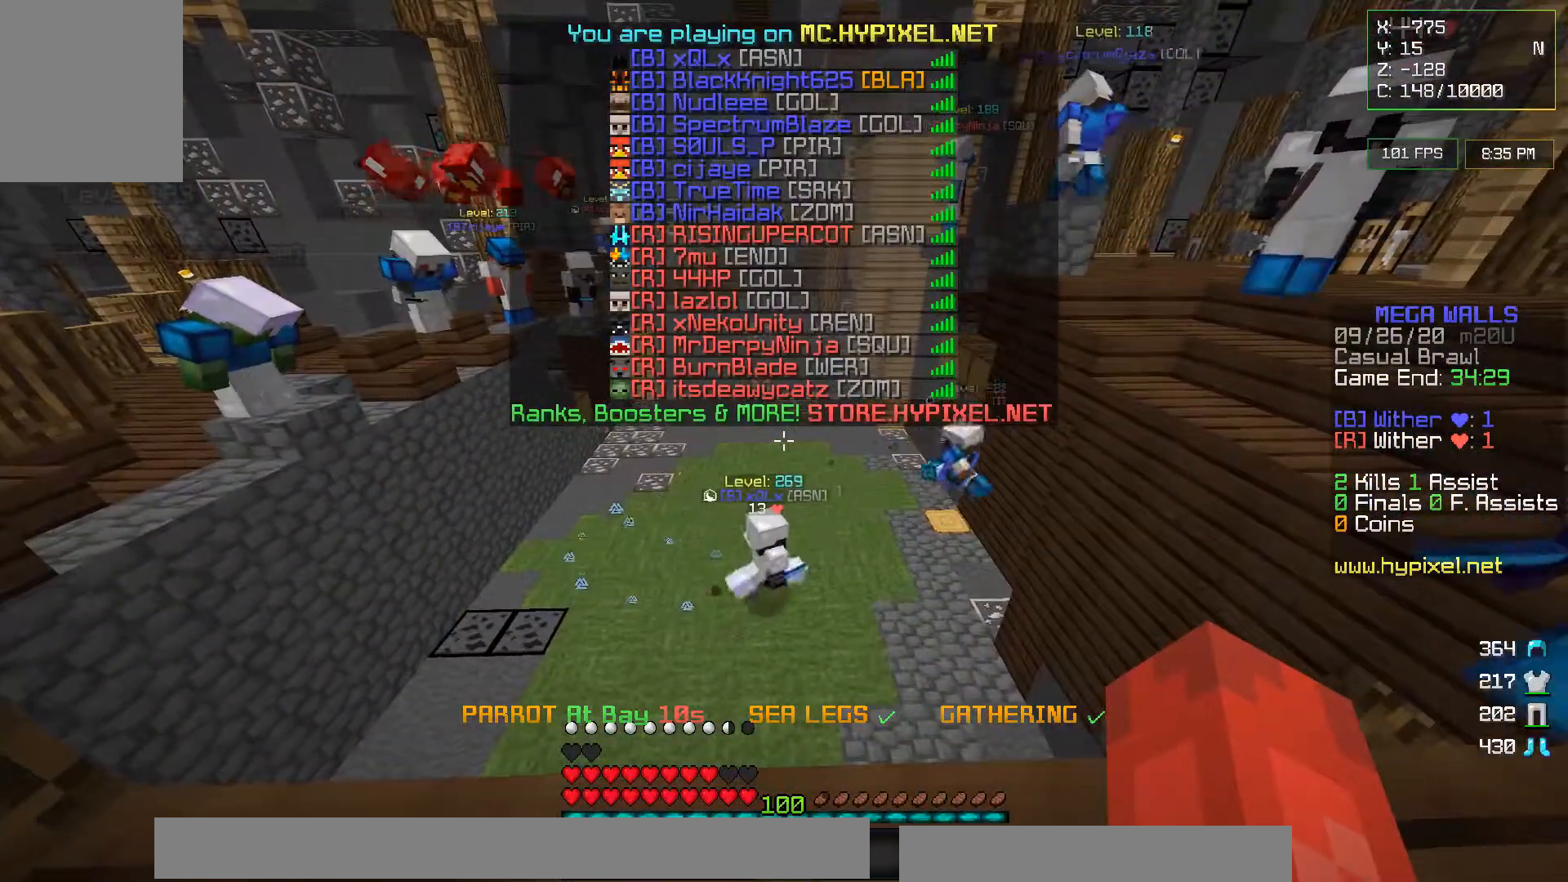
{"keys": [], "mouse": [], "events": []}
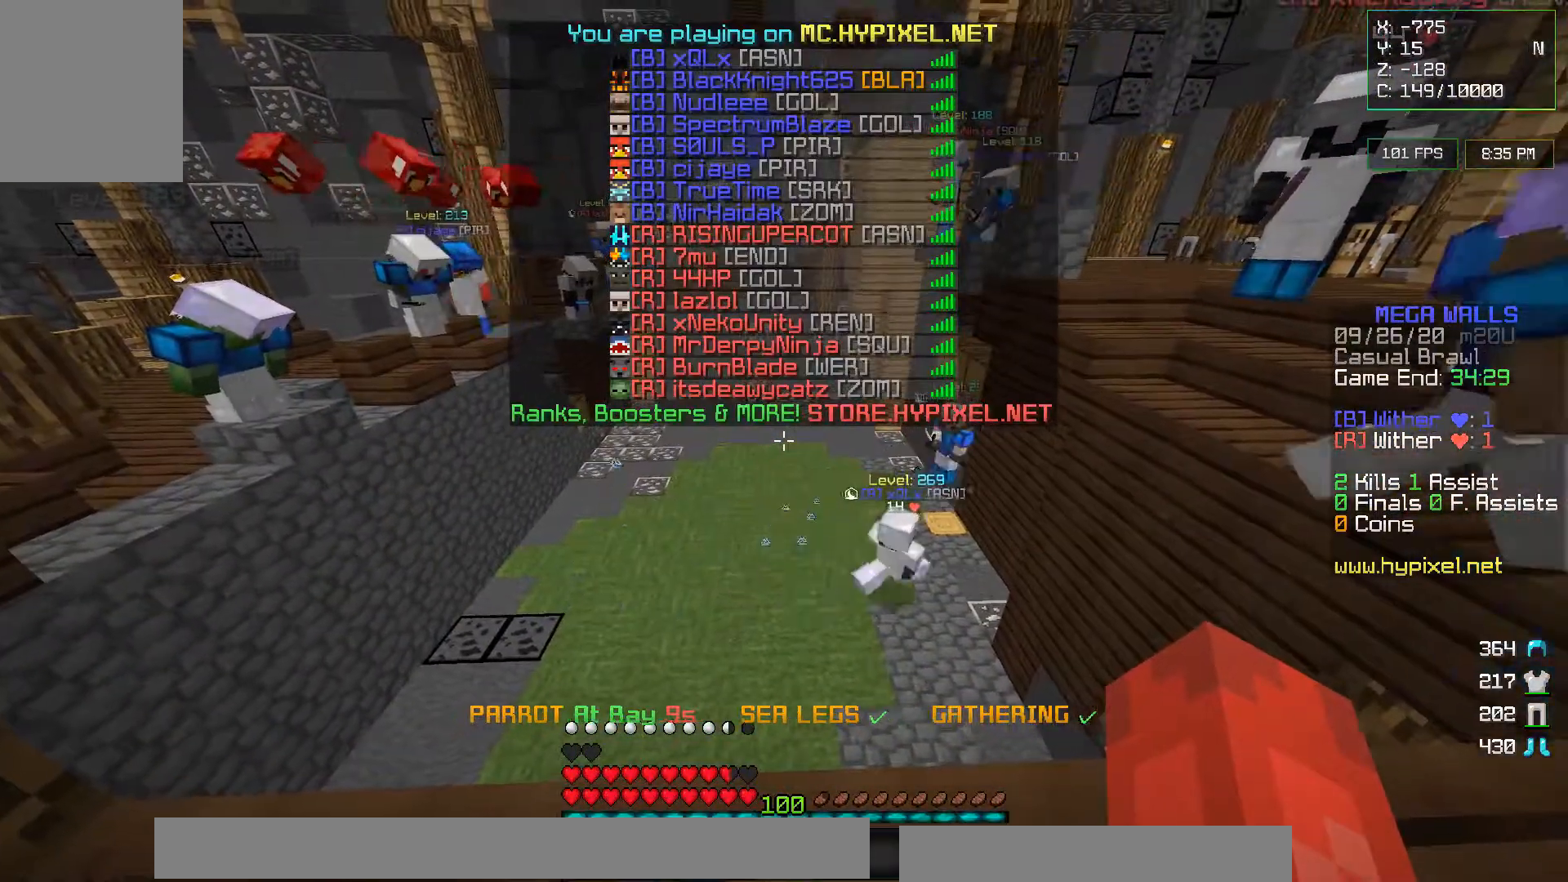
{"keys": [], "mouse": [], "events": []}
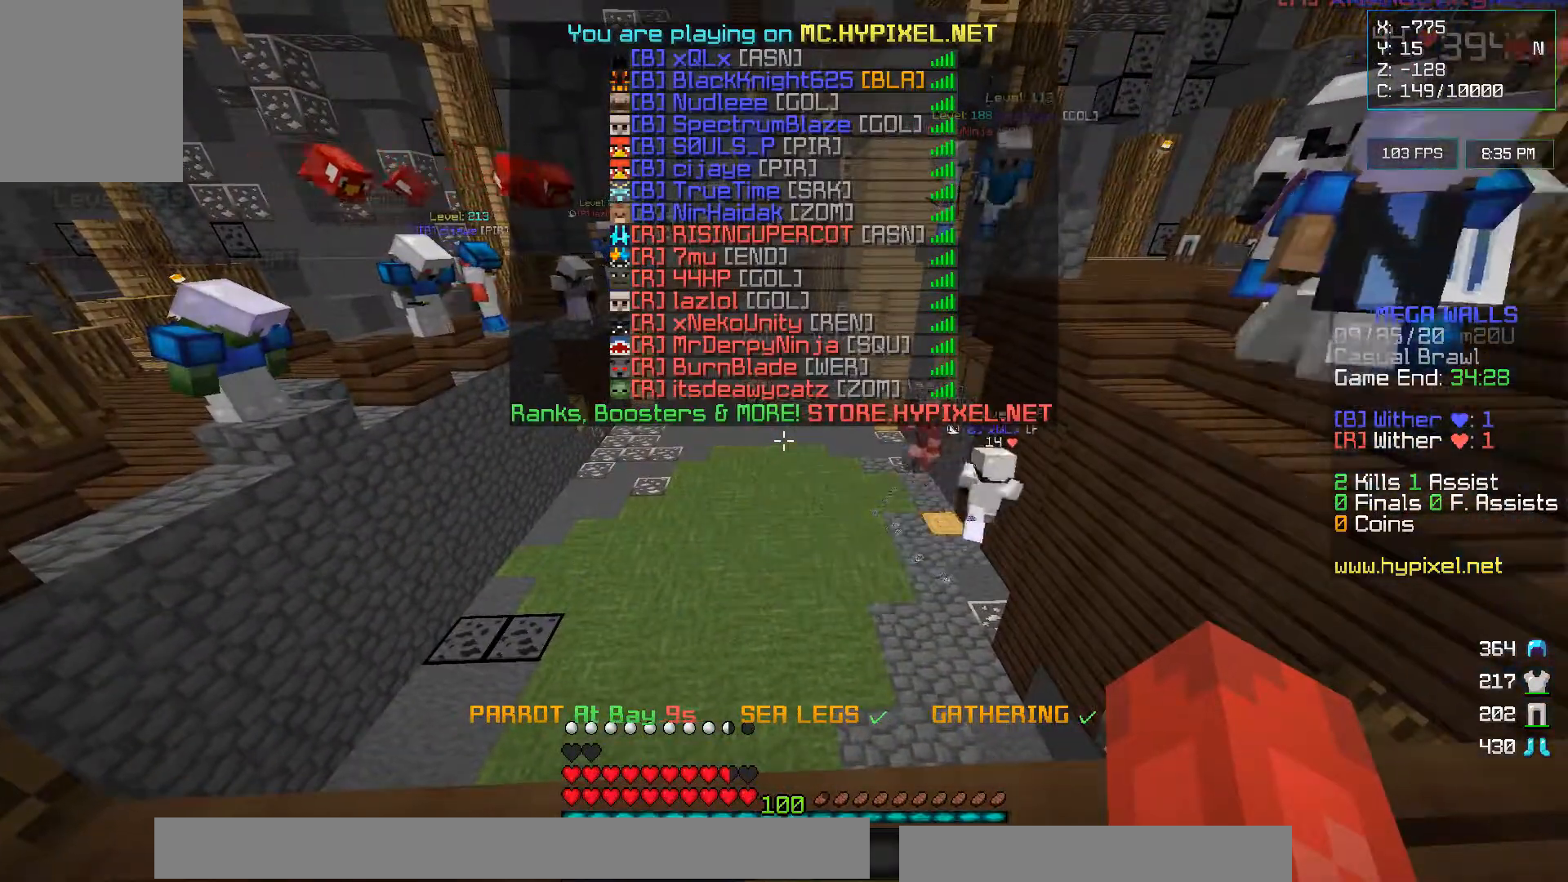
{"keys": [], "mouse": [], "events": []}
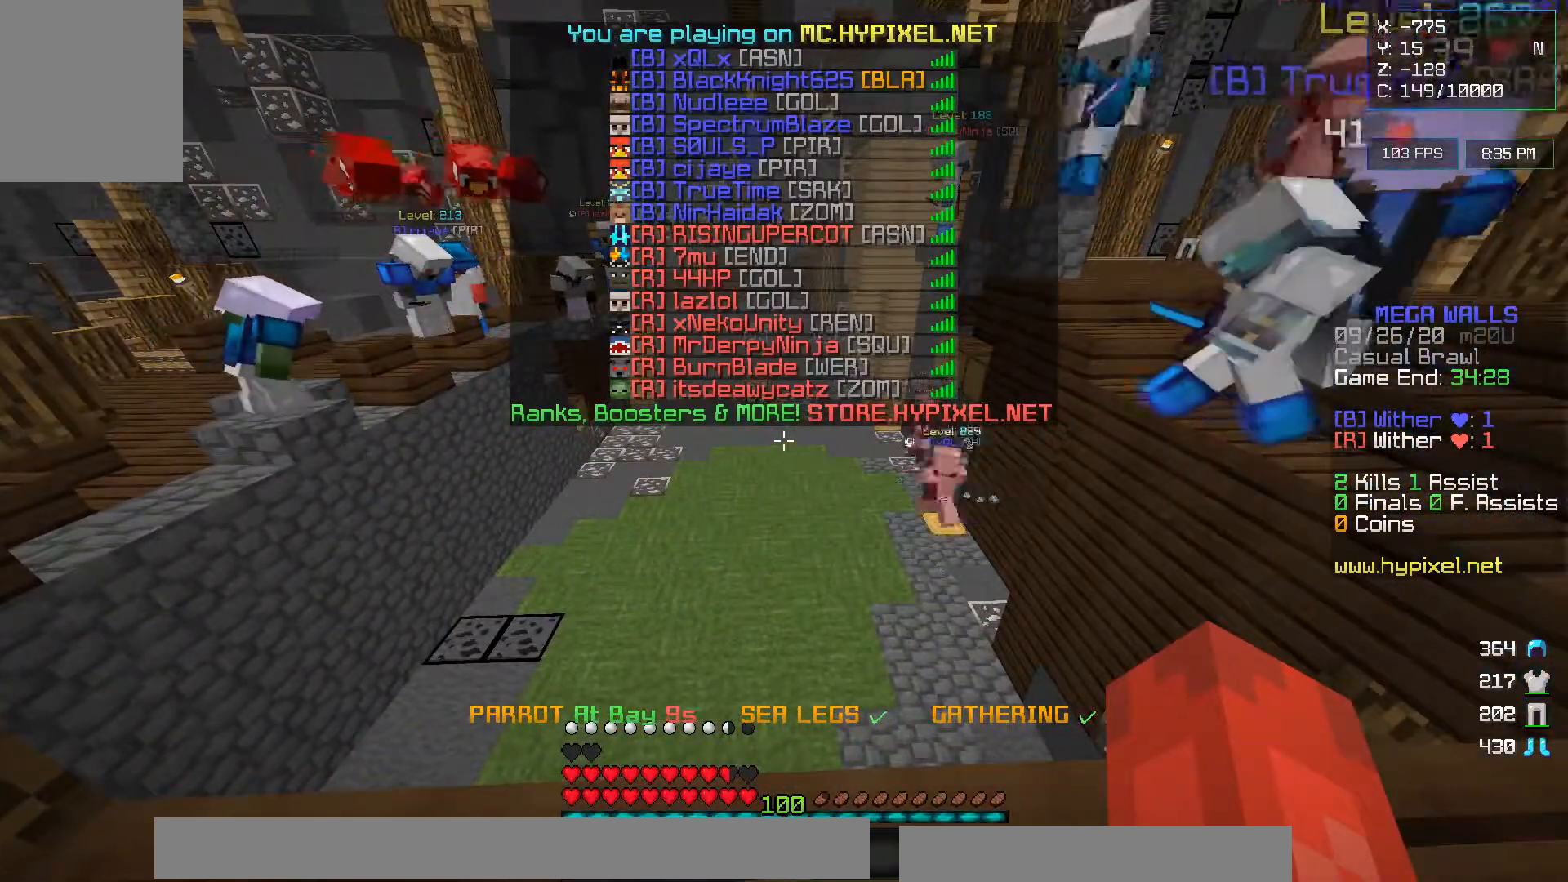
{"keys": [], "mouse": [], "events": []}
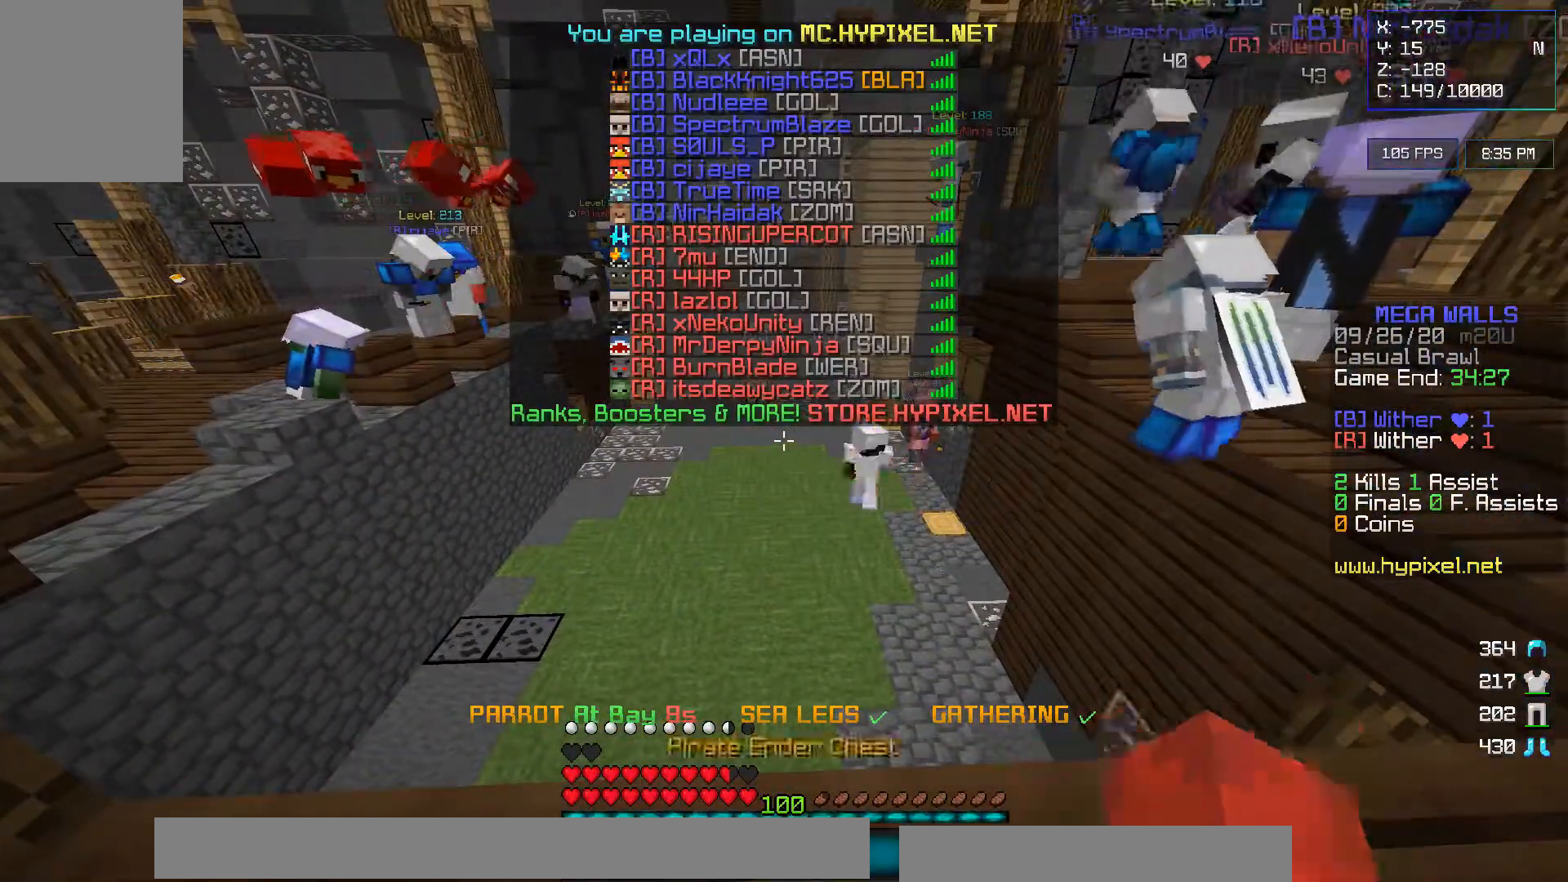
{"keys": [], "mouse": [], "events": []}
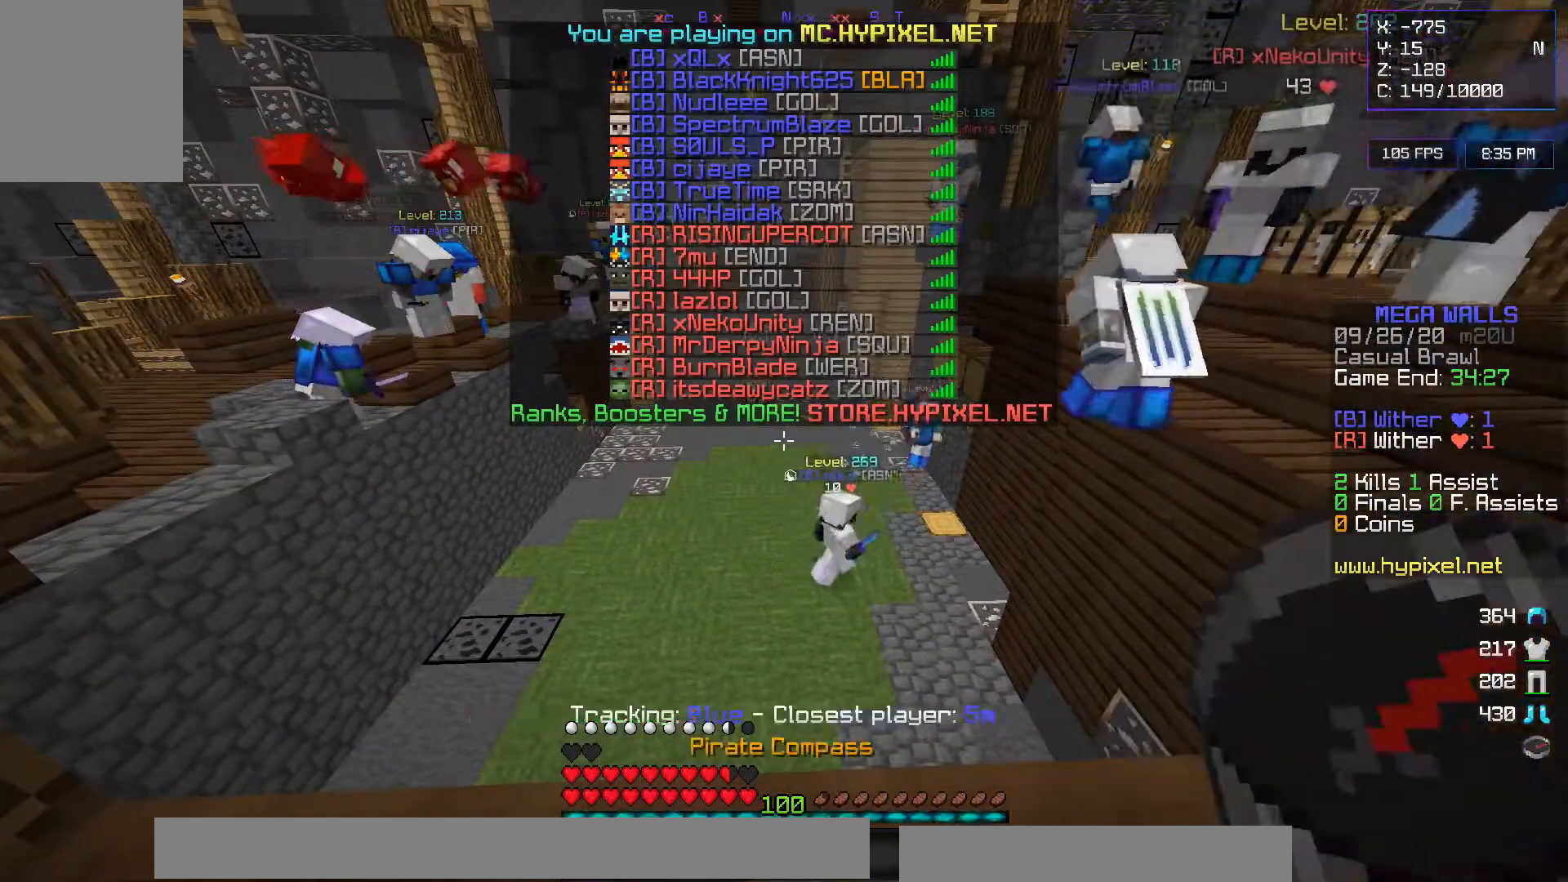
{"keys": [], "mouse": ["right"], "events": [[500, "mouse_right", "down"]]}
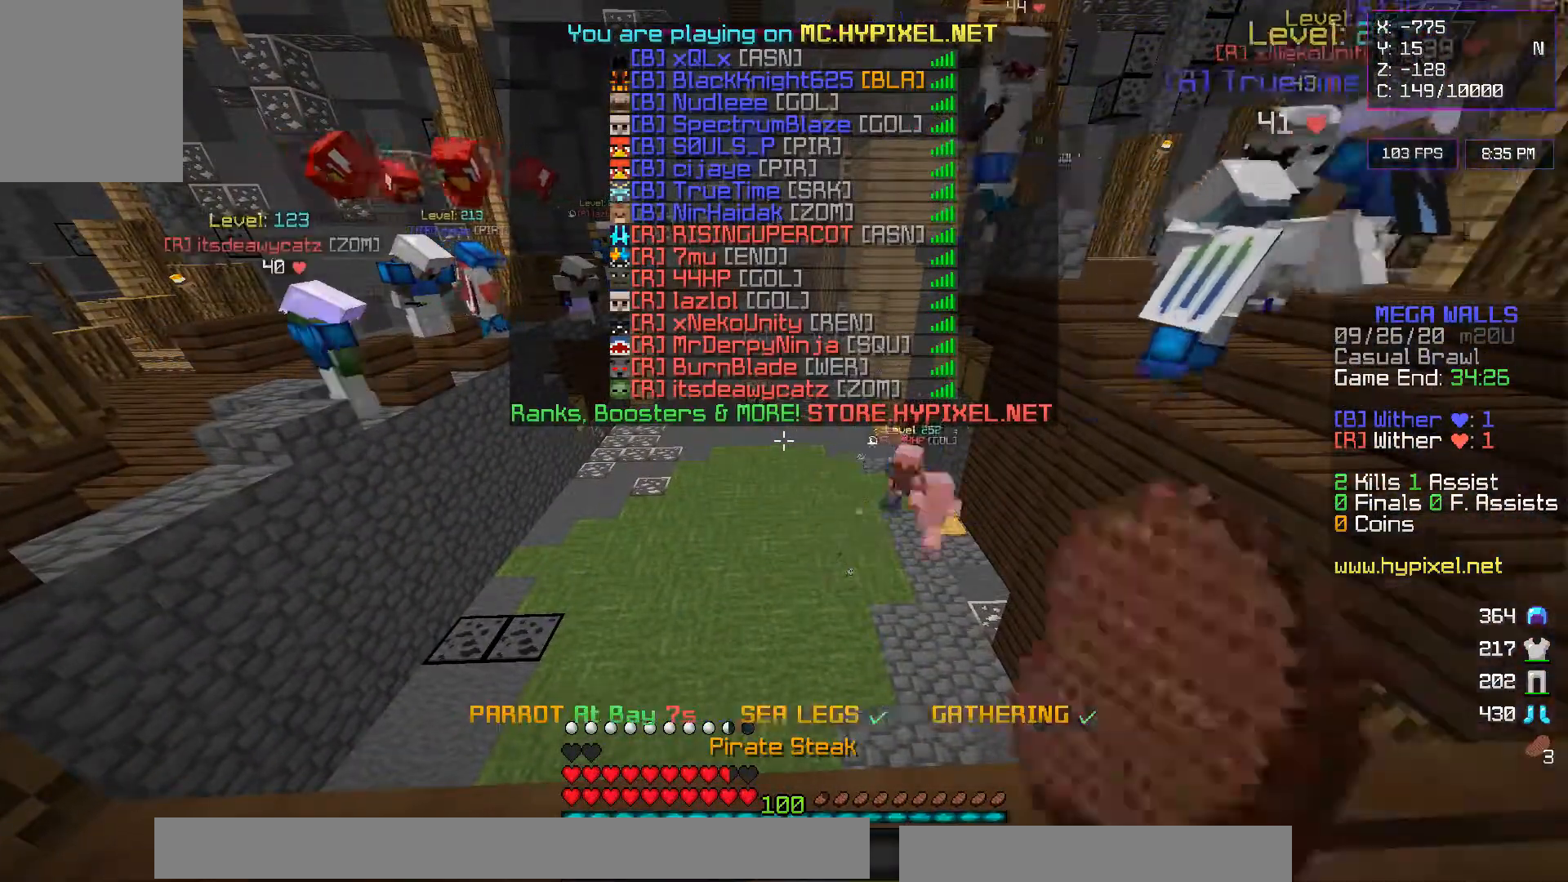
{"keys": [], "mouse": ["right"], "events": []}
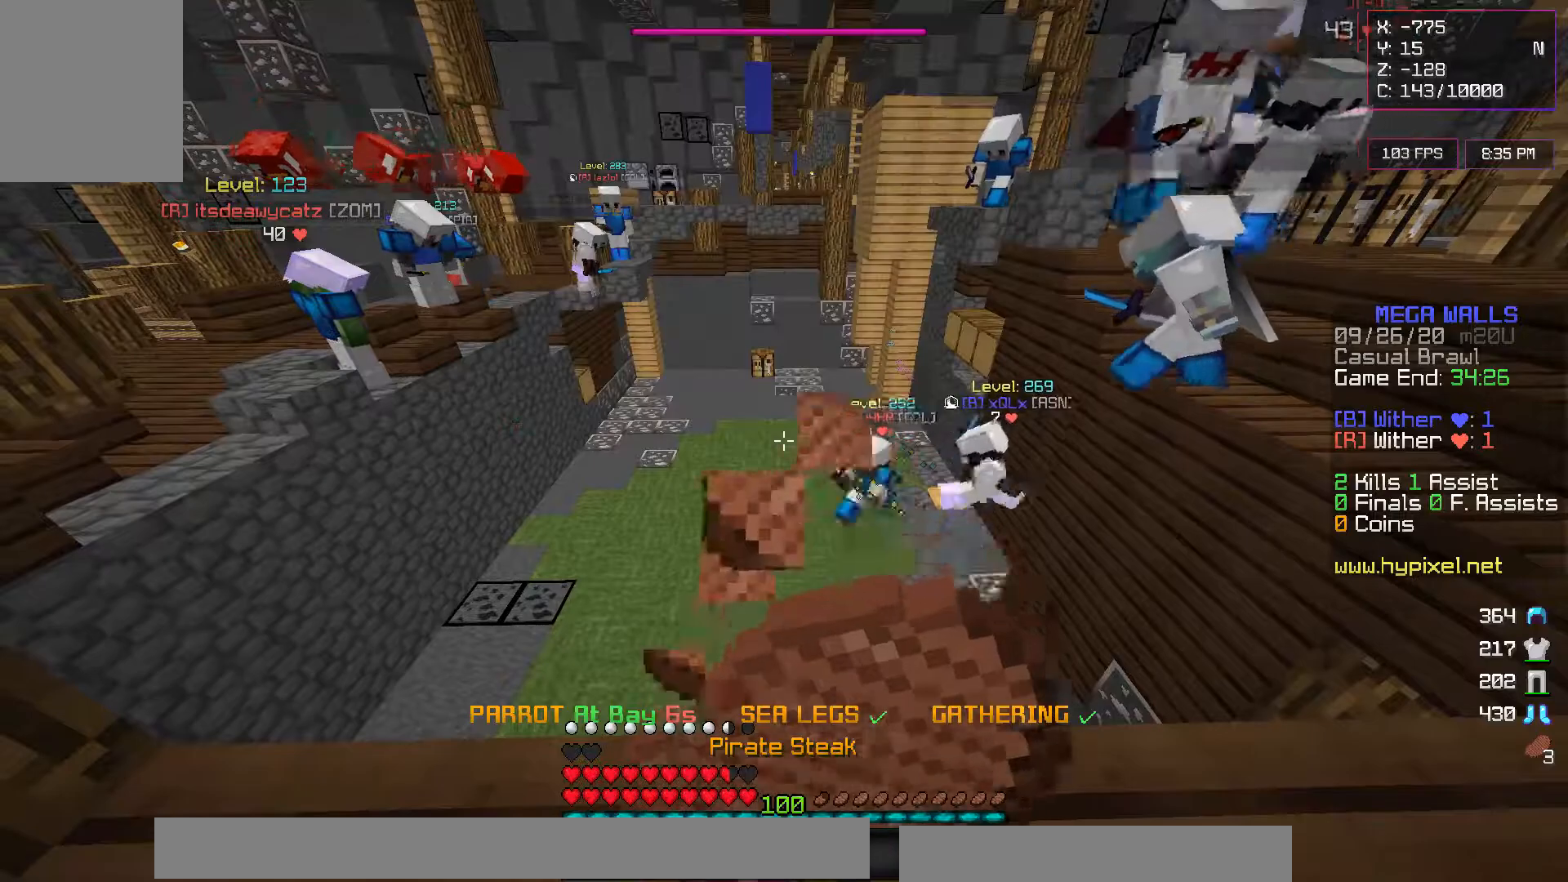
{"keys": [], "mouse": ["right"], "events": []}
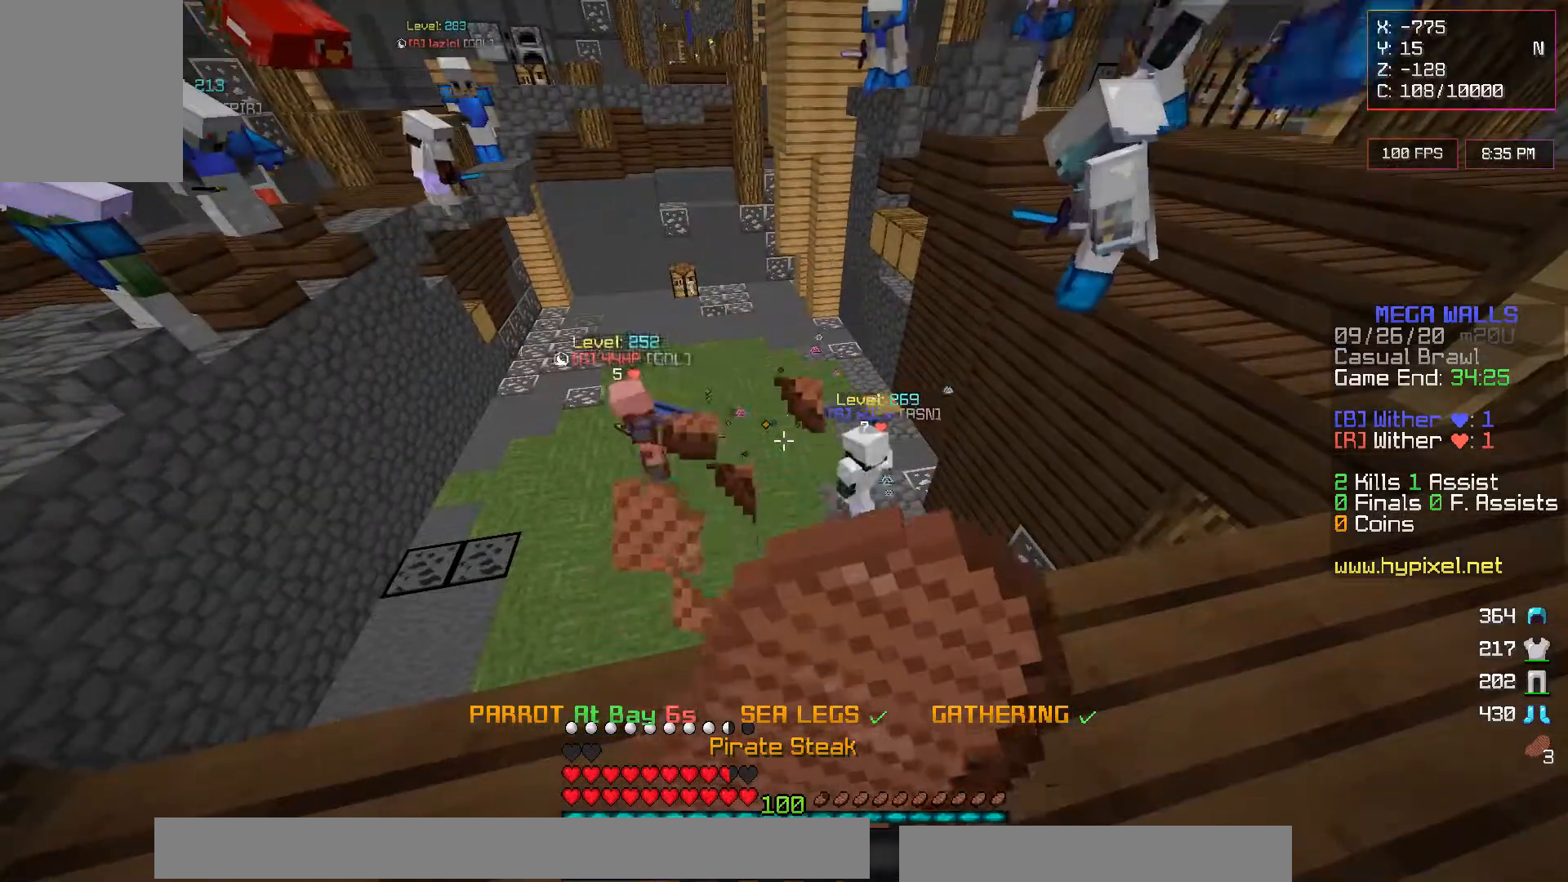
{"keys": [], "mouse": ["right"], "events": []}
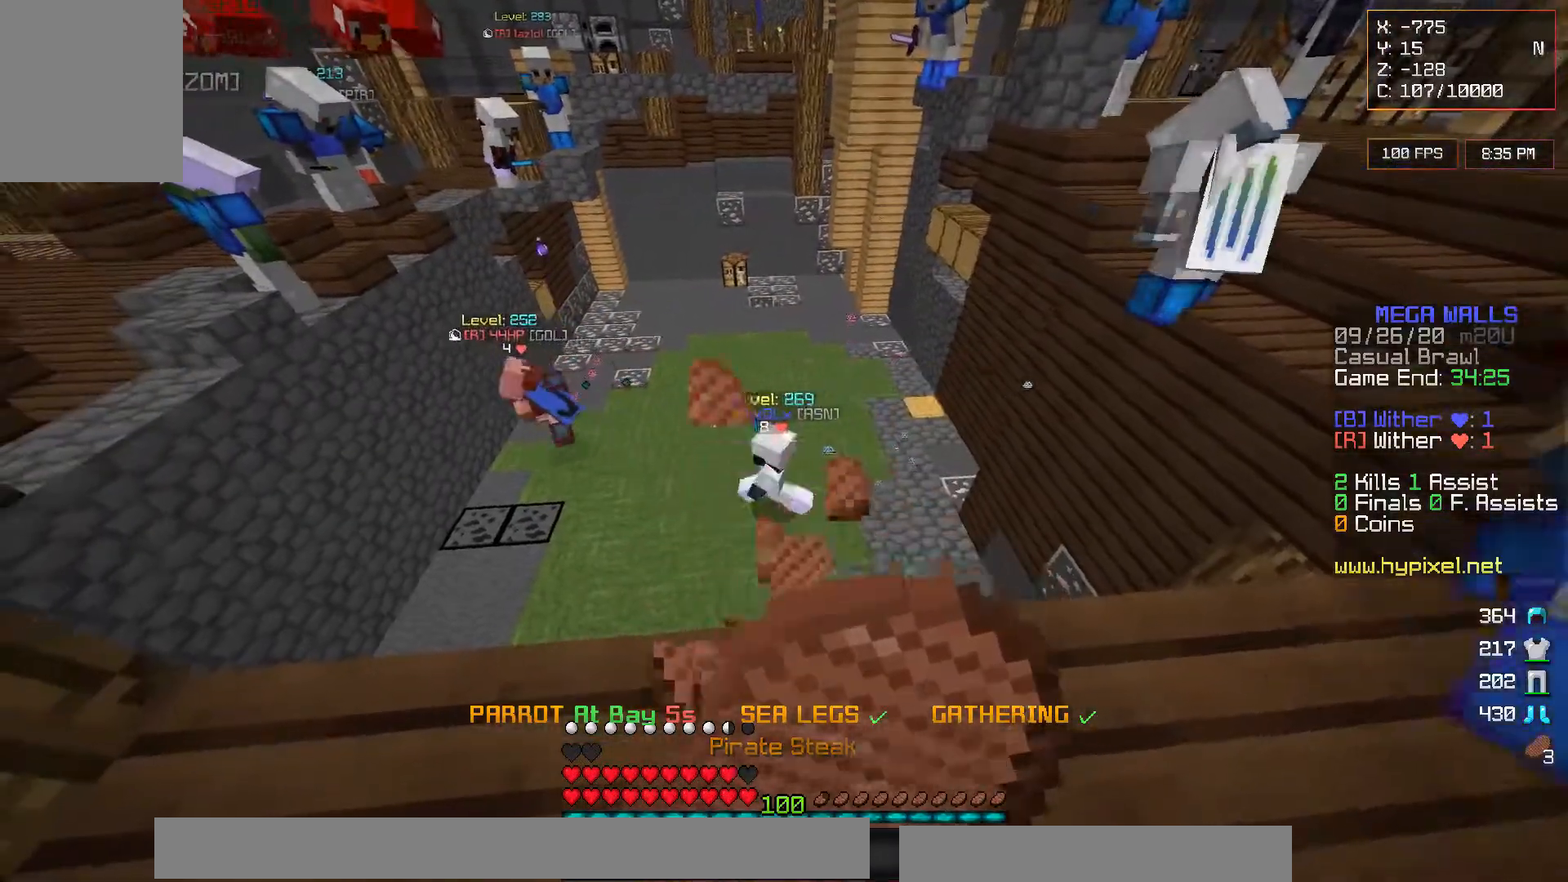
{"keys": ["w"], "mouse": []}
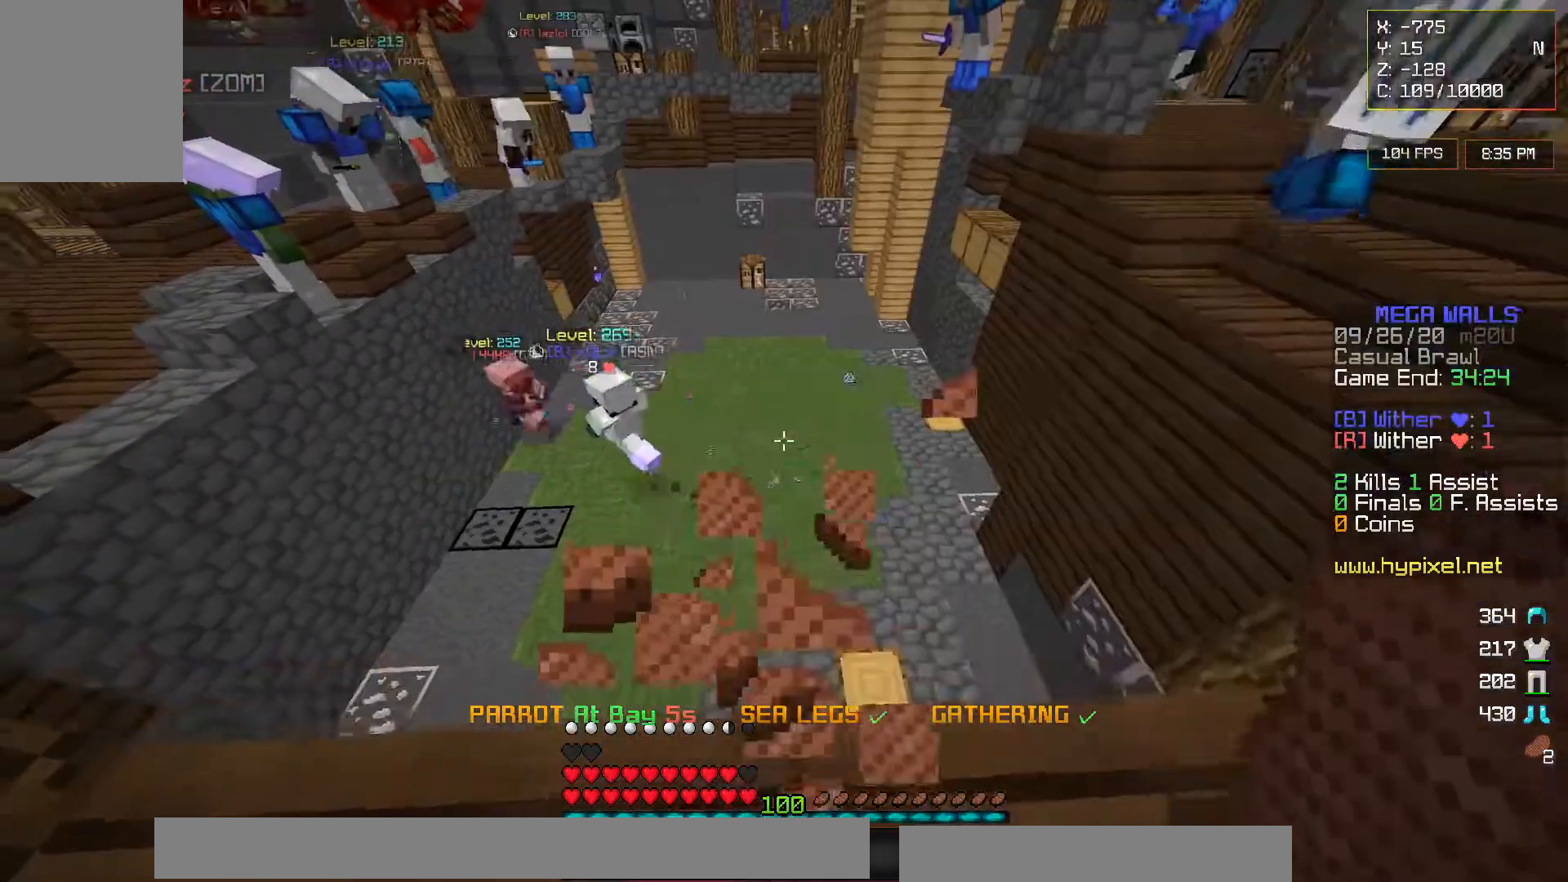
{"keys": [], "mouse": [], "events": [[50, "d", "down"], [183, "w", "up"], [267, "d", "up"]]}
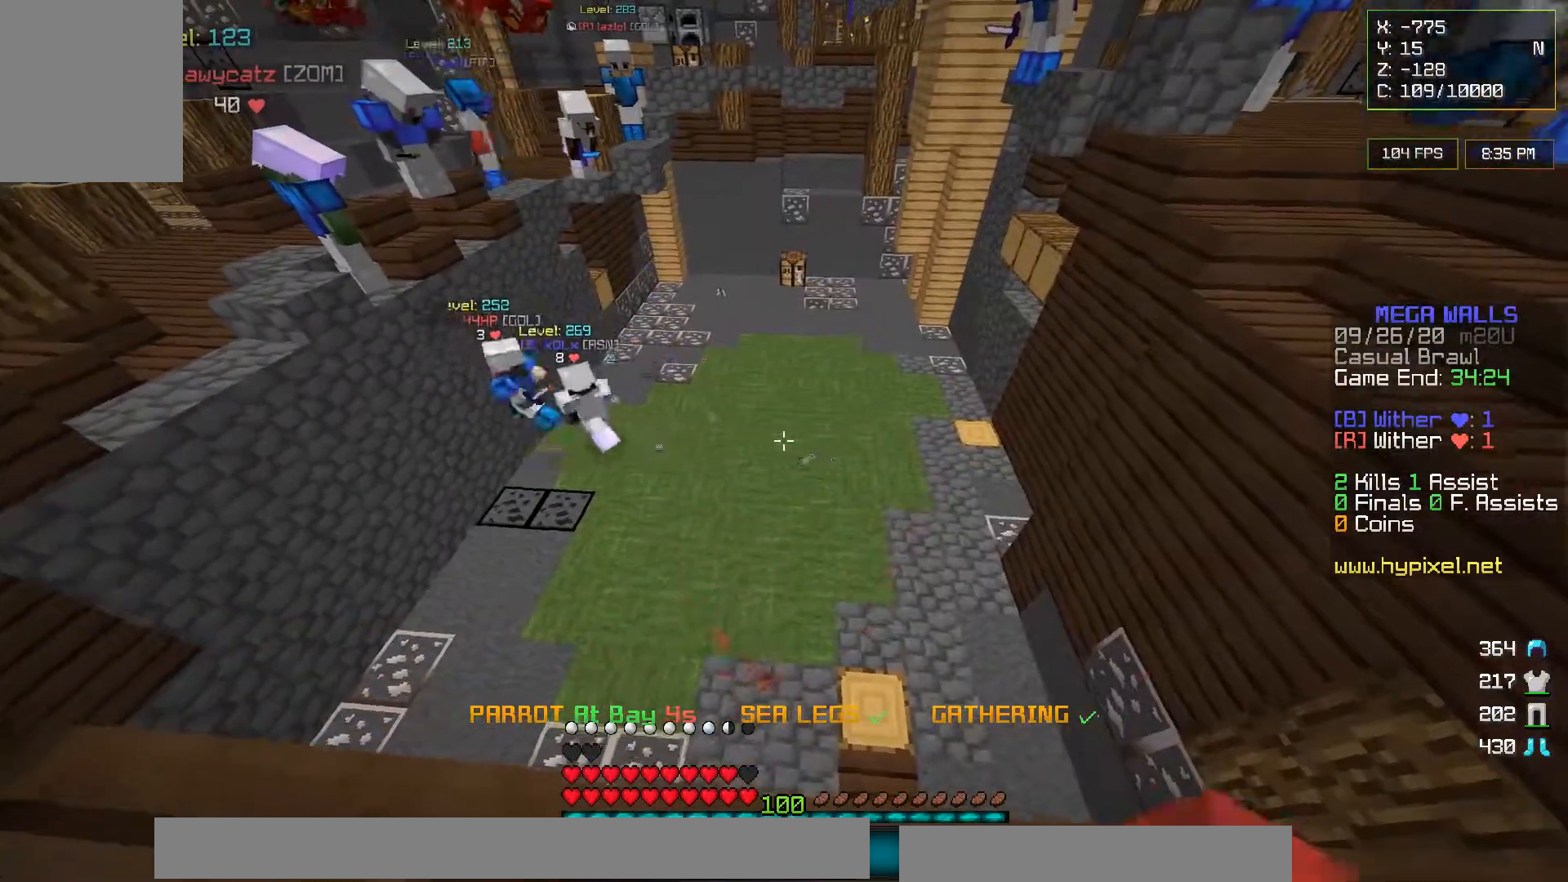
{"keys": [], "mouse": [], "events": []}
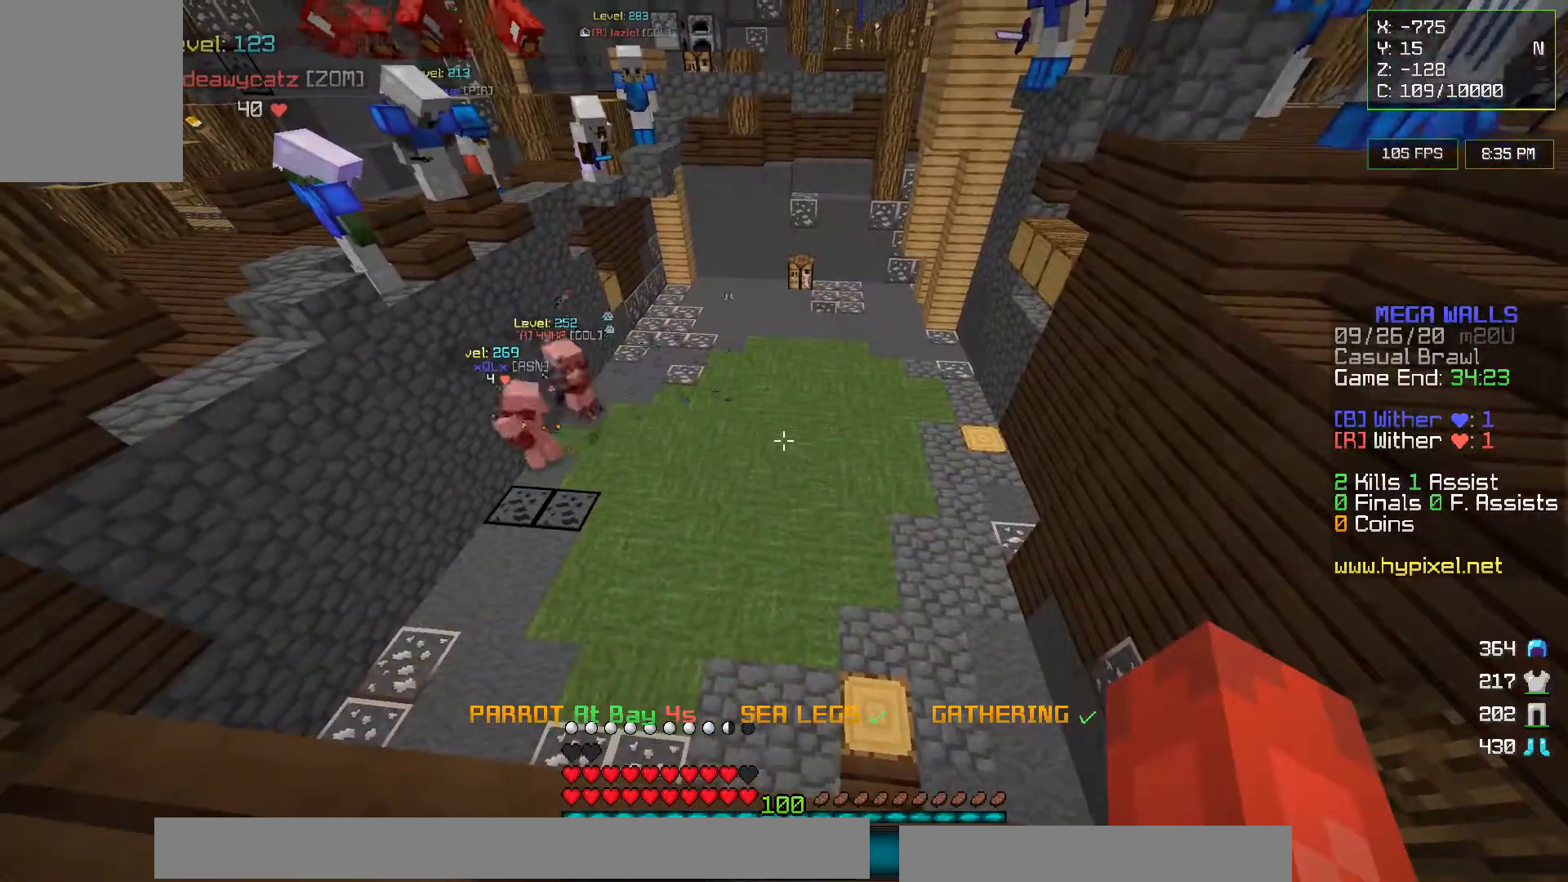
{"keys": [], "mouse": [], "events": []}
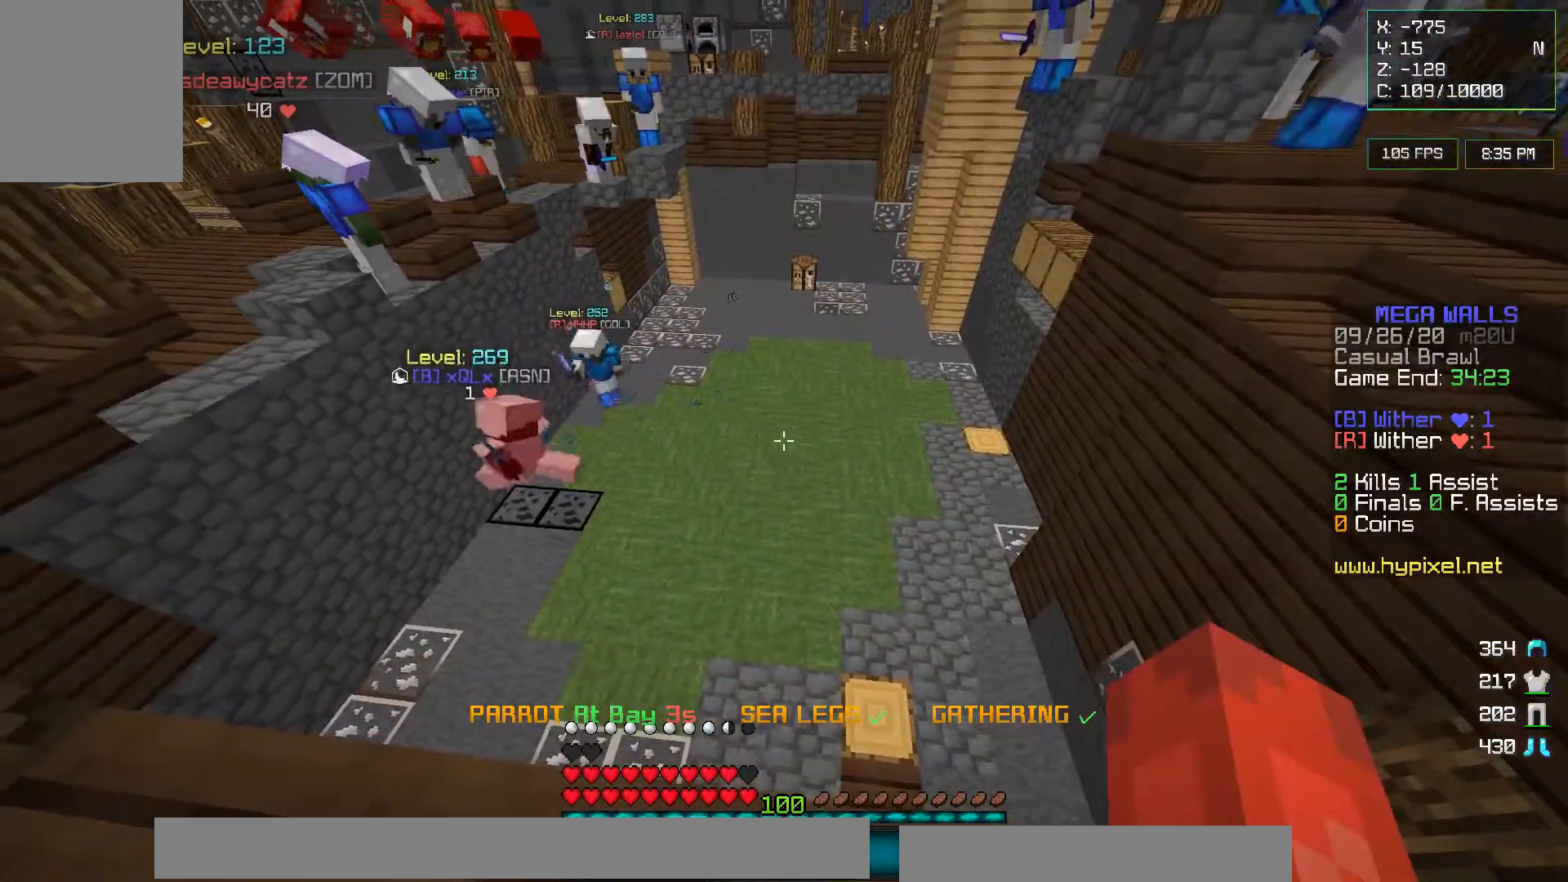
{"keys": [], "mouse": [], "events": []}
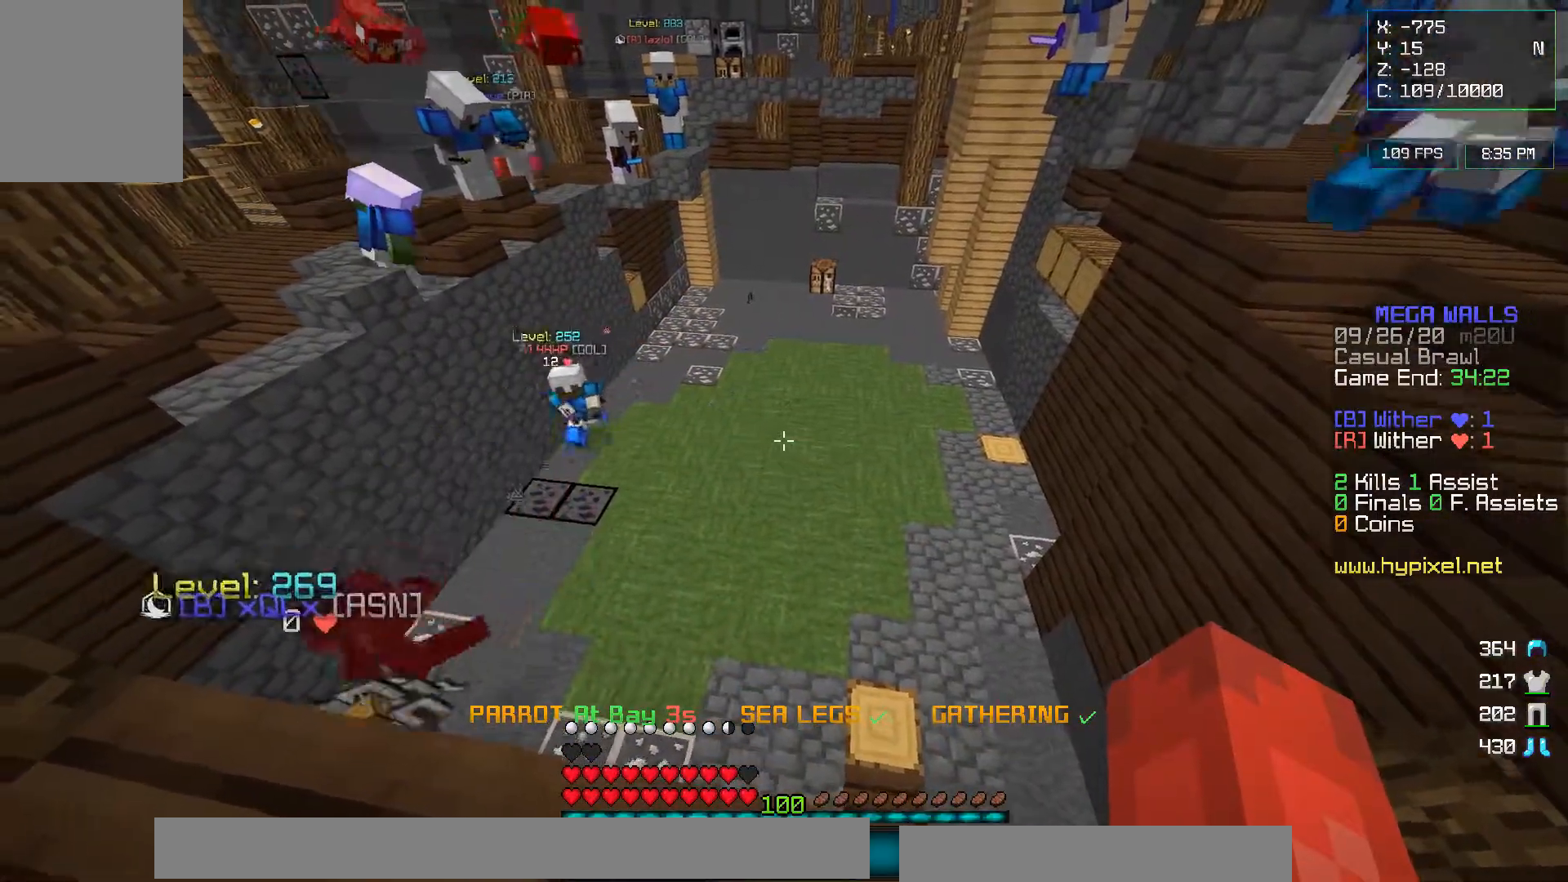
{"keys": ["d"], "mouse": [], "events": [[350, "d", "down"]]}
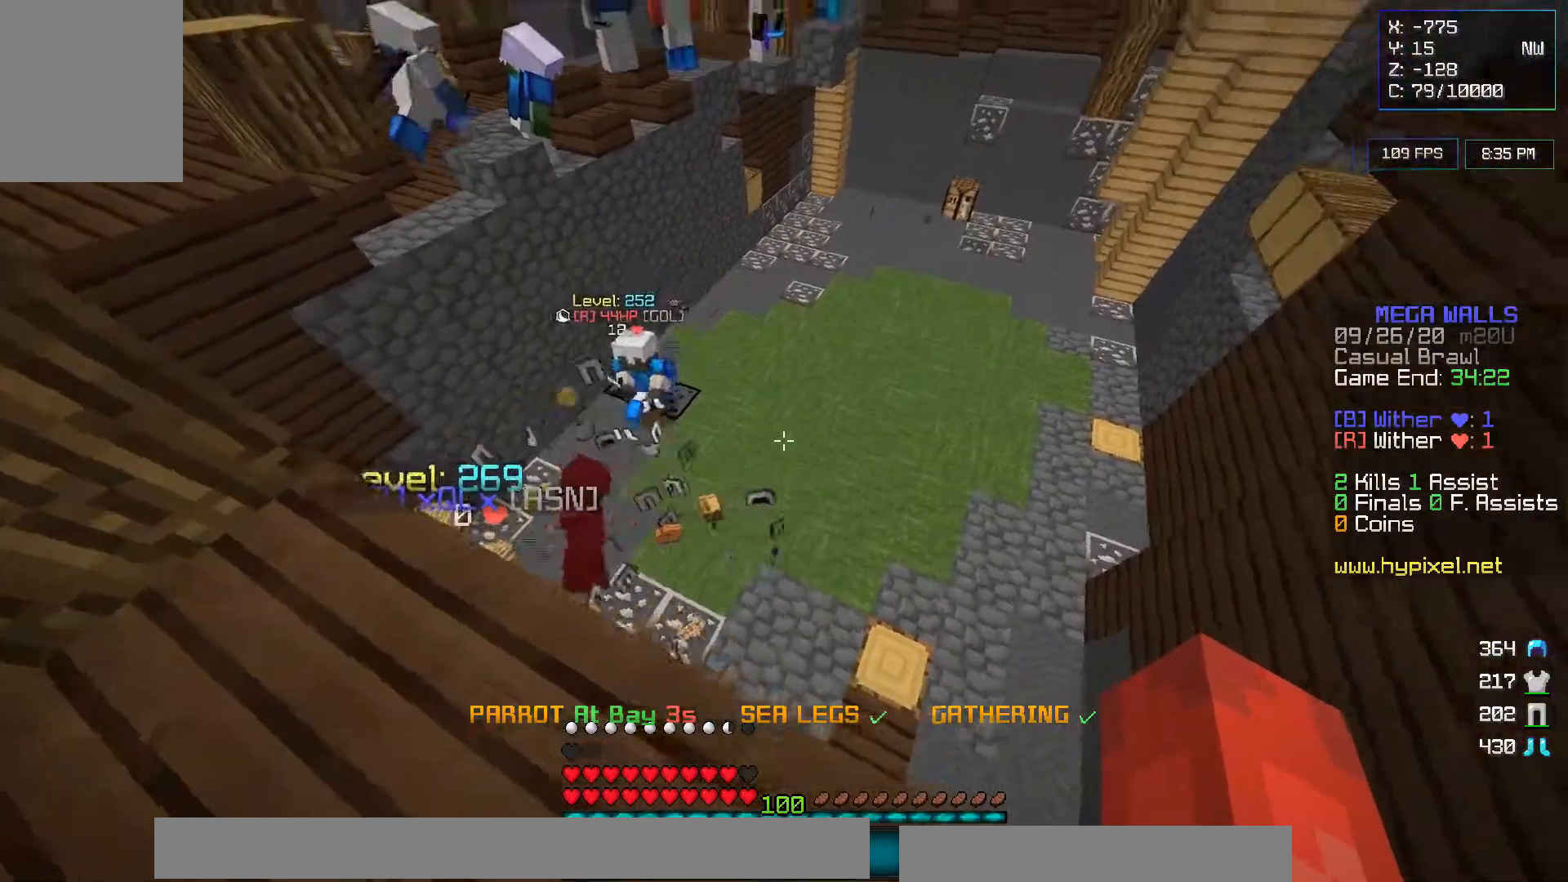
{"keys": [], "mouse": [], "events": [[33, "d", "up"]]}